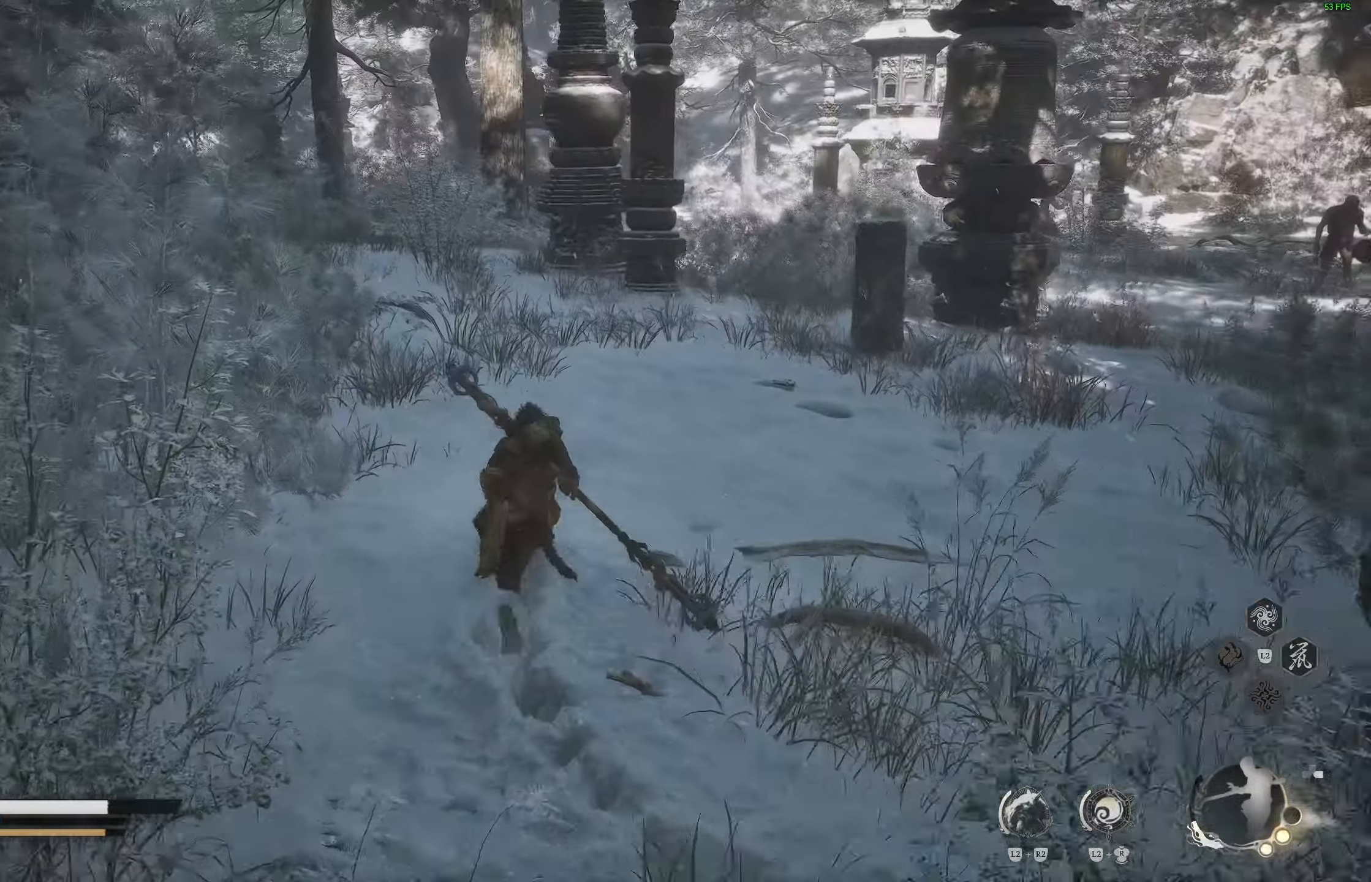
Gameplay with a controller (PlayStation layout); each line is a JSON object with the inputs held at the frame after it. "events" lists button and stick changes between this image and that frame as [ms after this image, input, new state], when the widget could be followed in between.
{"buttons": [], "left_stick": "up", "right_stick": "center", "events": [[400, "right_stick", "up-left"], [500, "right_stick", "center"]]}
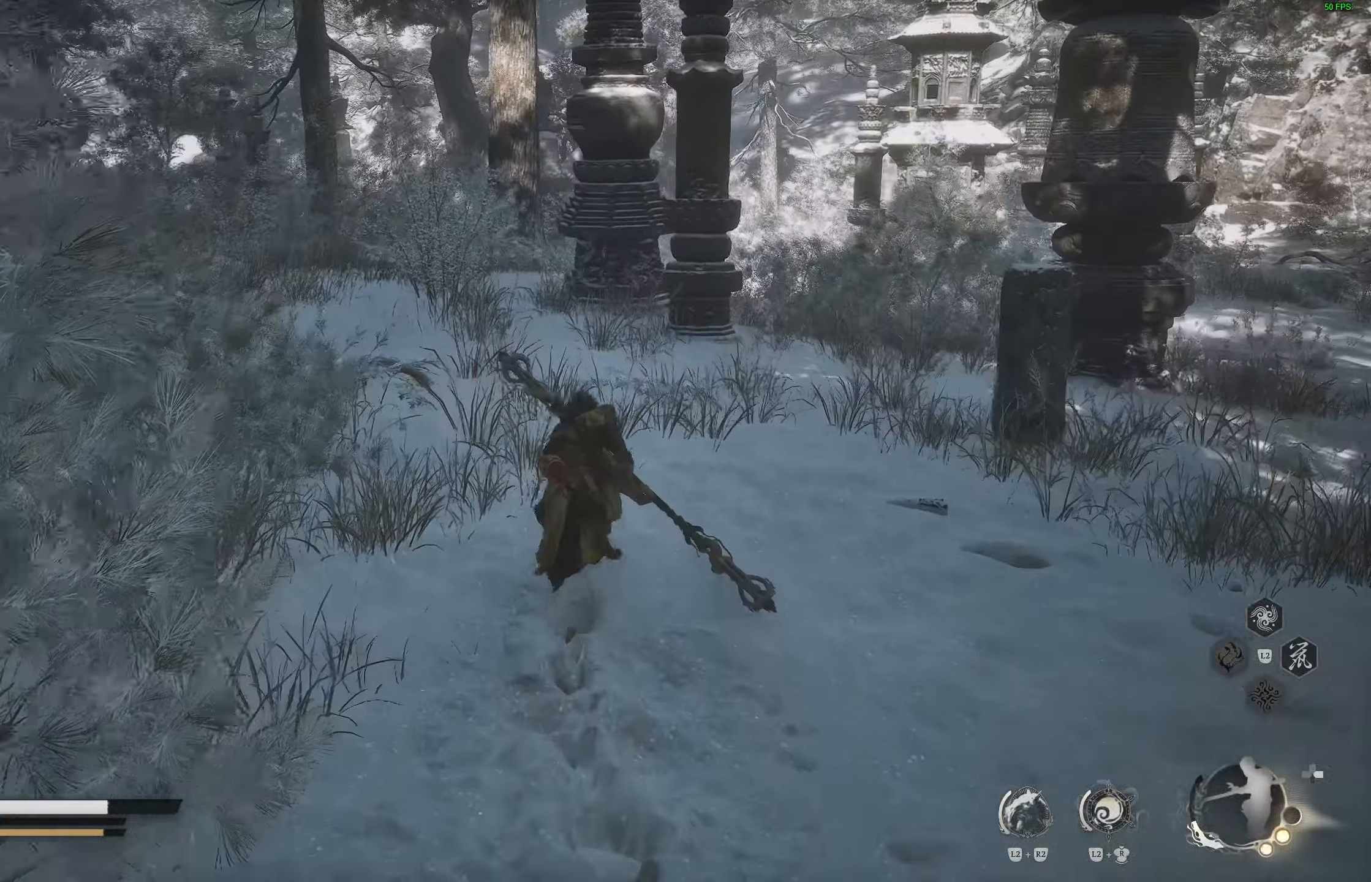
{"buttons": [], "left_stick": "up", "right_stick": "left", "events": [[483, "right_stick", "left"]]}
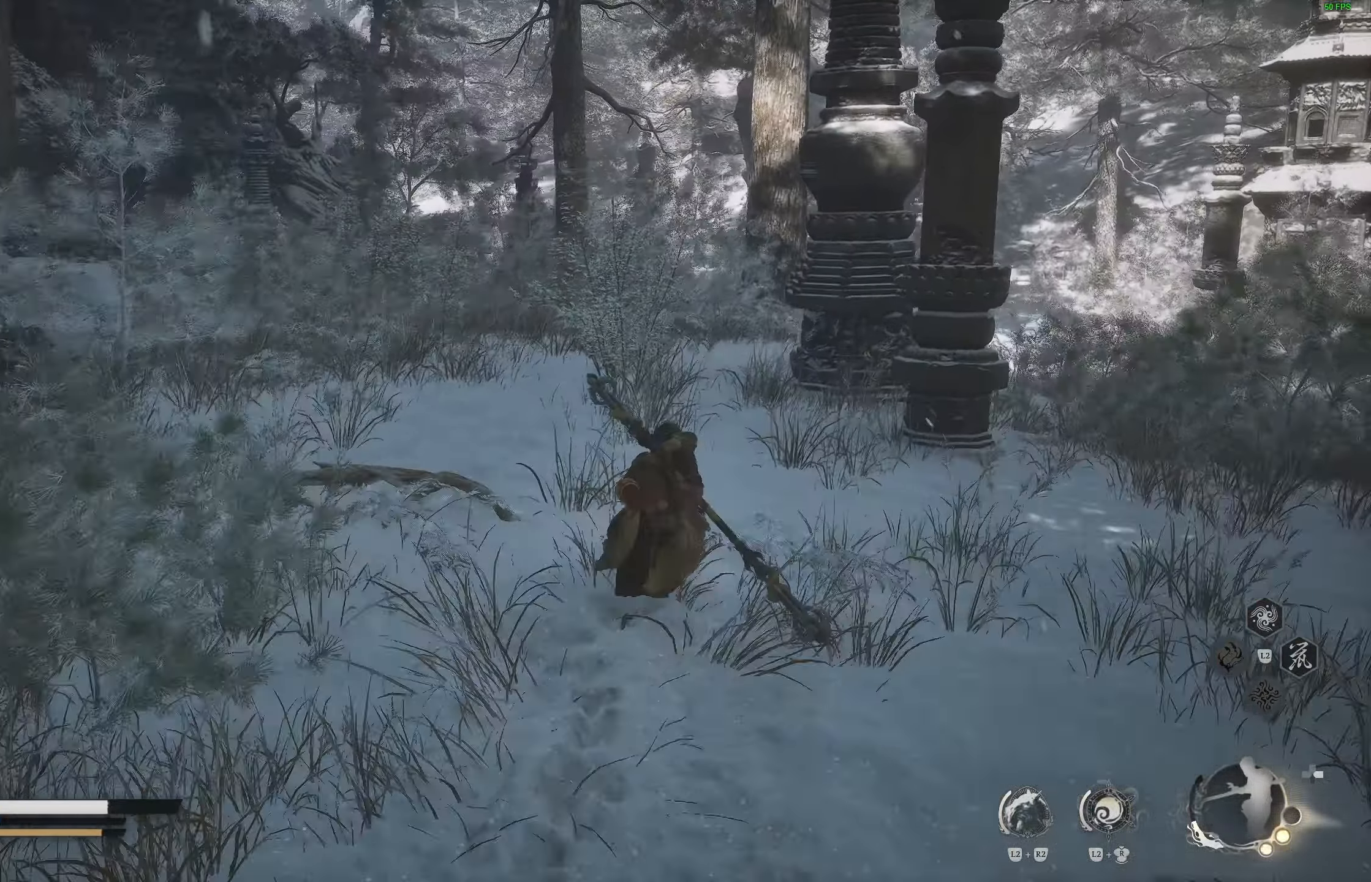
{"buttons": [], "left_stick": "up", "right_stick": "left", "events": []}
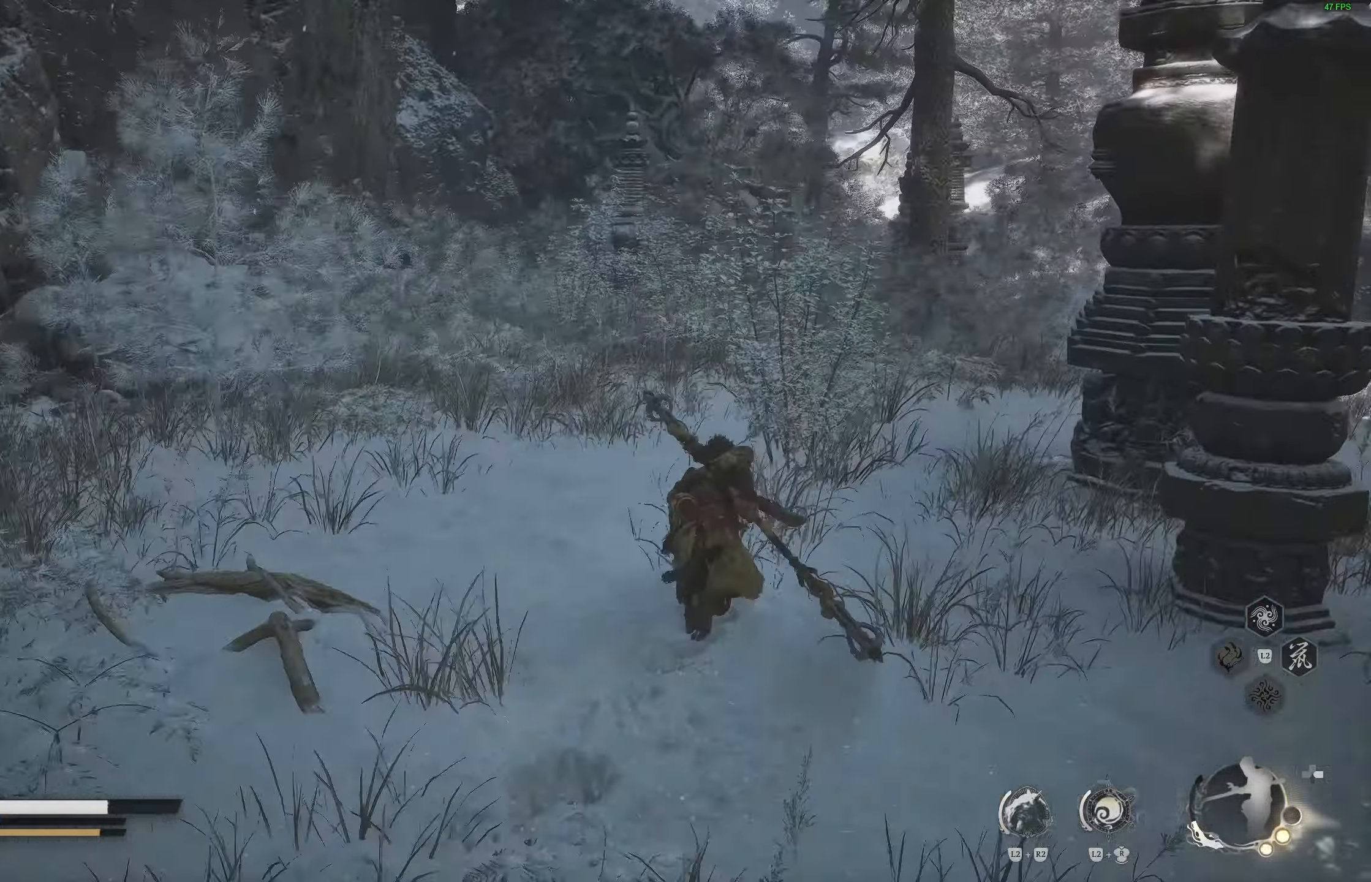
{"buttons": [], "left_stick": "up", "right_stick": "center", "events": [[33, "right_stick", "down-right"], [200, "right_stick", "center"]]}
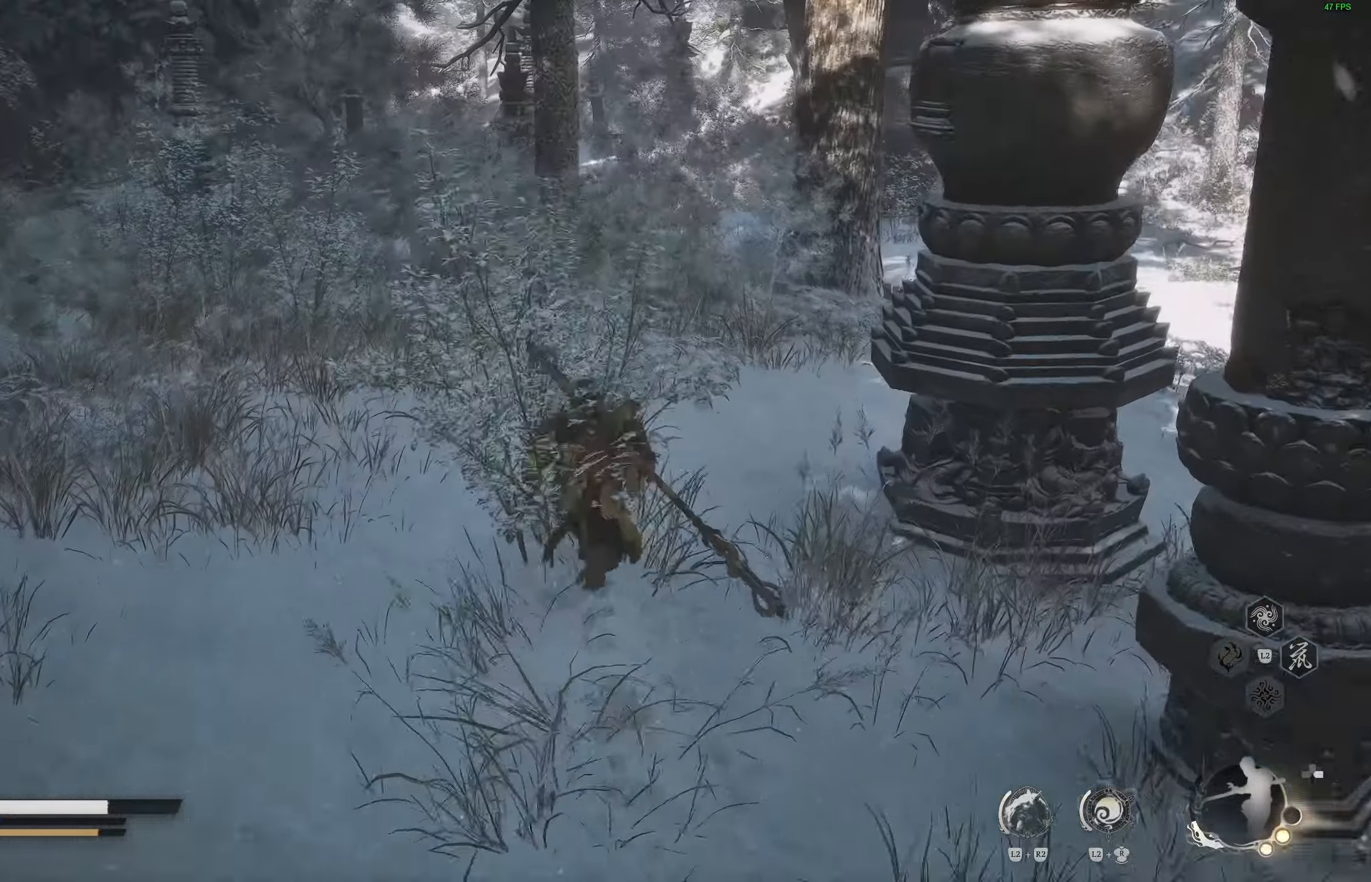
{"buttons": [], "left_stick": "up", "right_stick": "center", "events": []}
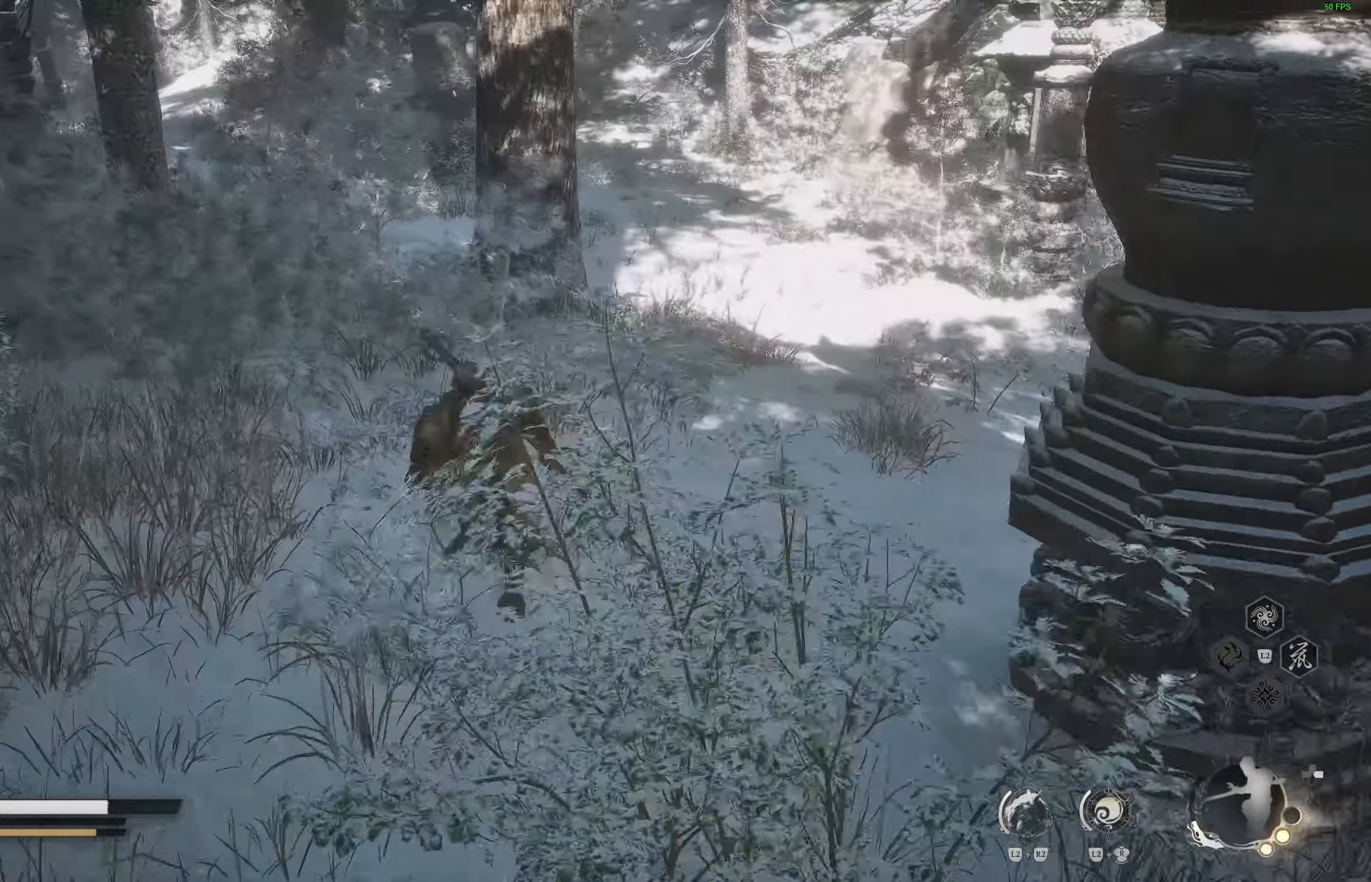
{"buttons": [], "left_stick": "up-right", "right_stick": "up-left", "events": [[433, "right_stick", "up-left"], [500, "left_stick", "up-right"]]}
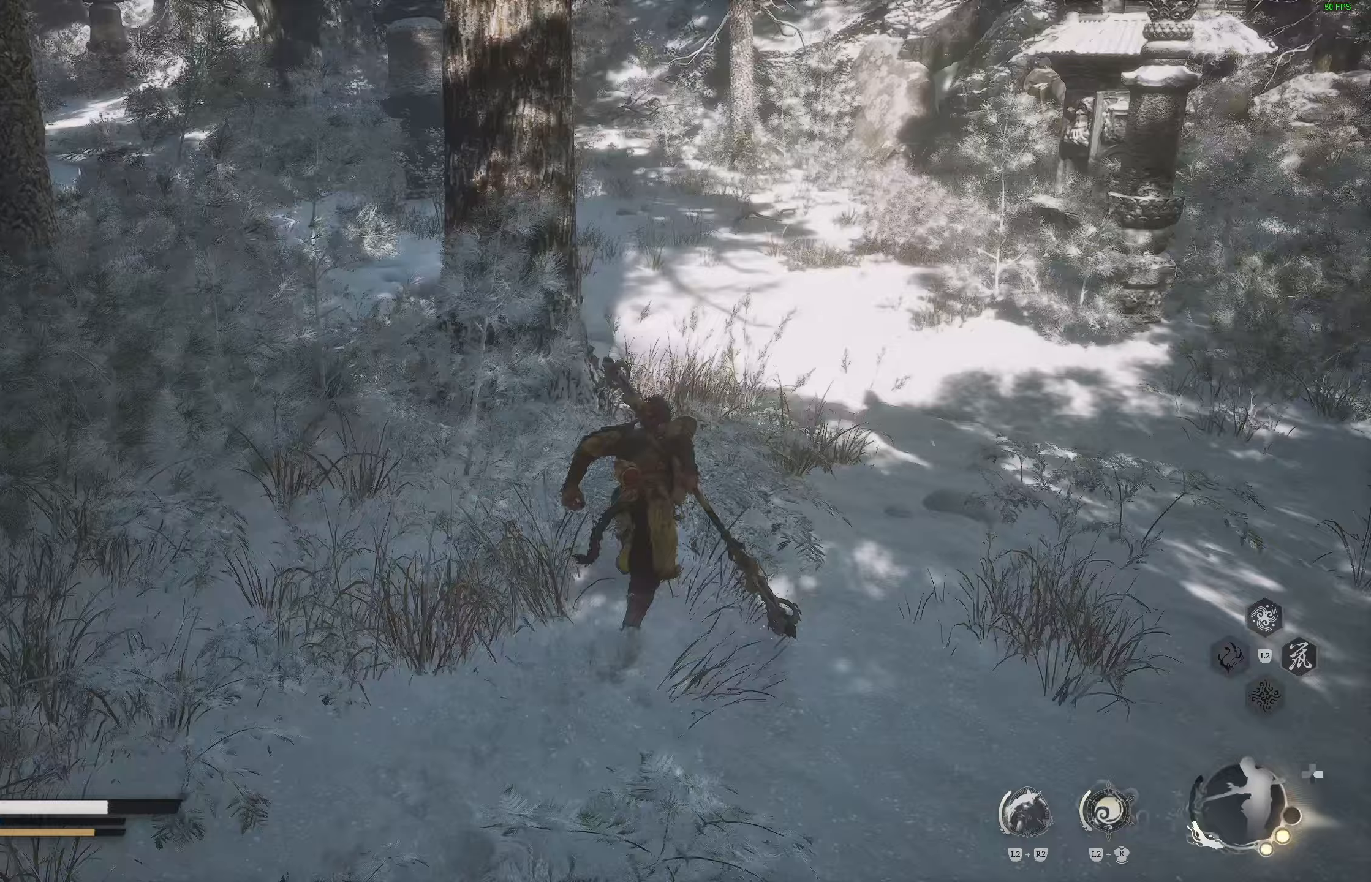
{"buttons": [], "left_stick": "up-right", "right_stick": "left", "events": [[67, "right_stick", "left"]]}
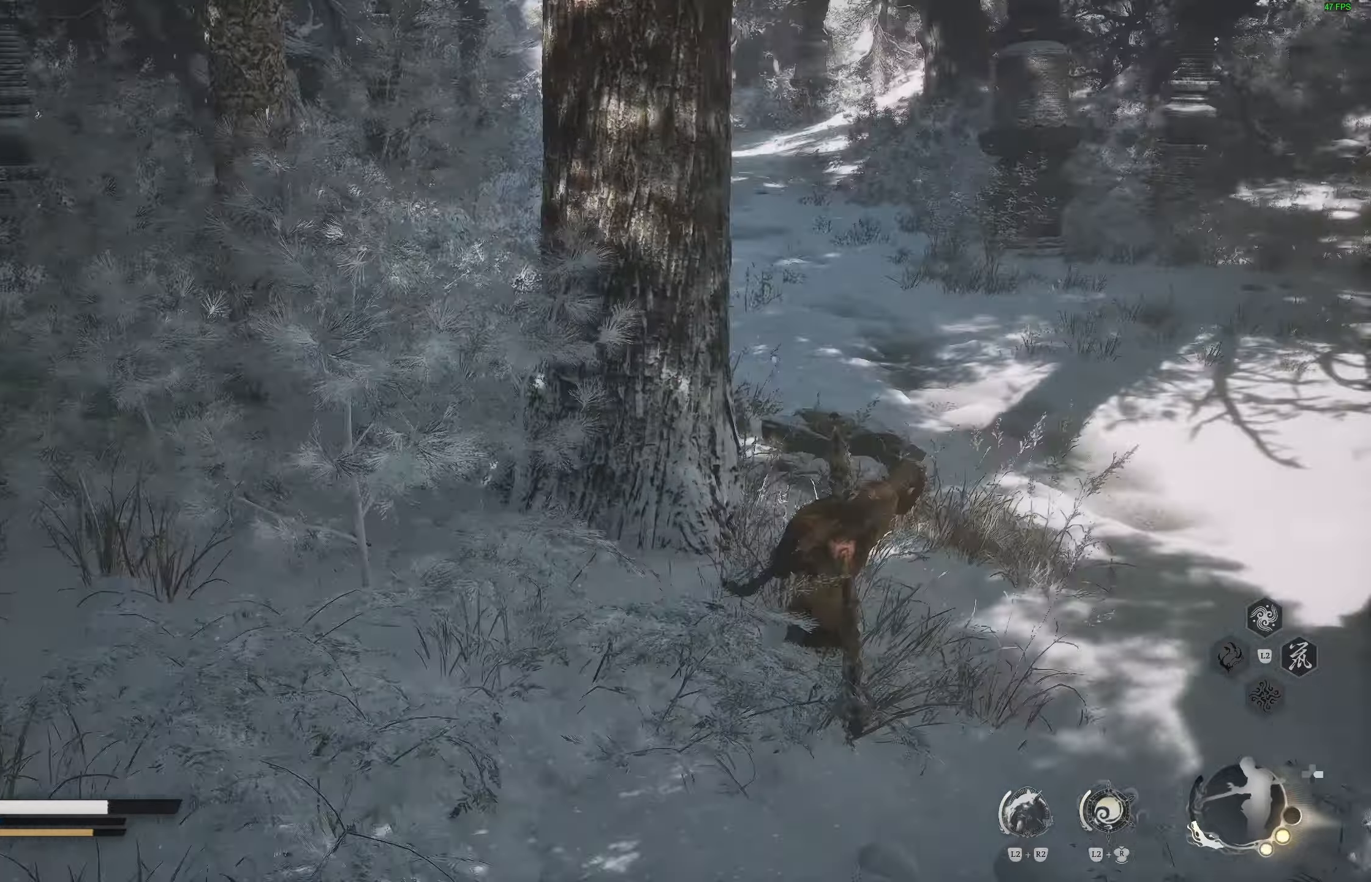
{"buttons": [], "left_stick": "up-right", "right_stick": "center", "events": [[33, "right_stick", "center"], [200, "right_stick", "up-left"], [400, "right_stick", "center"]]}
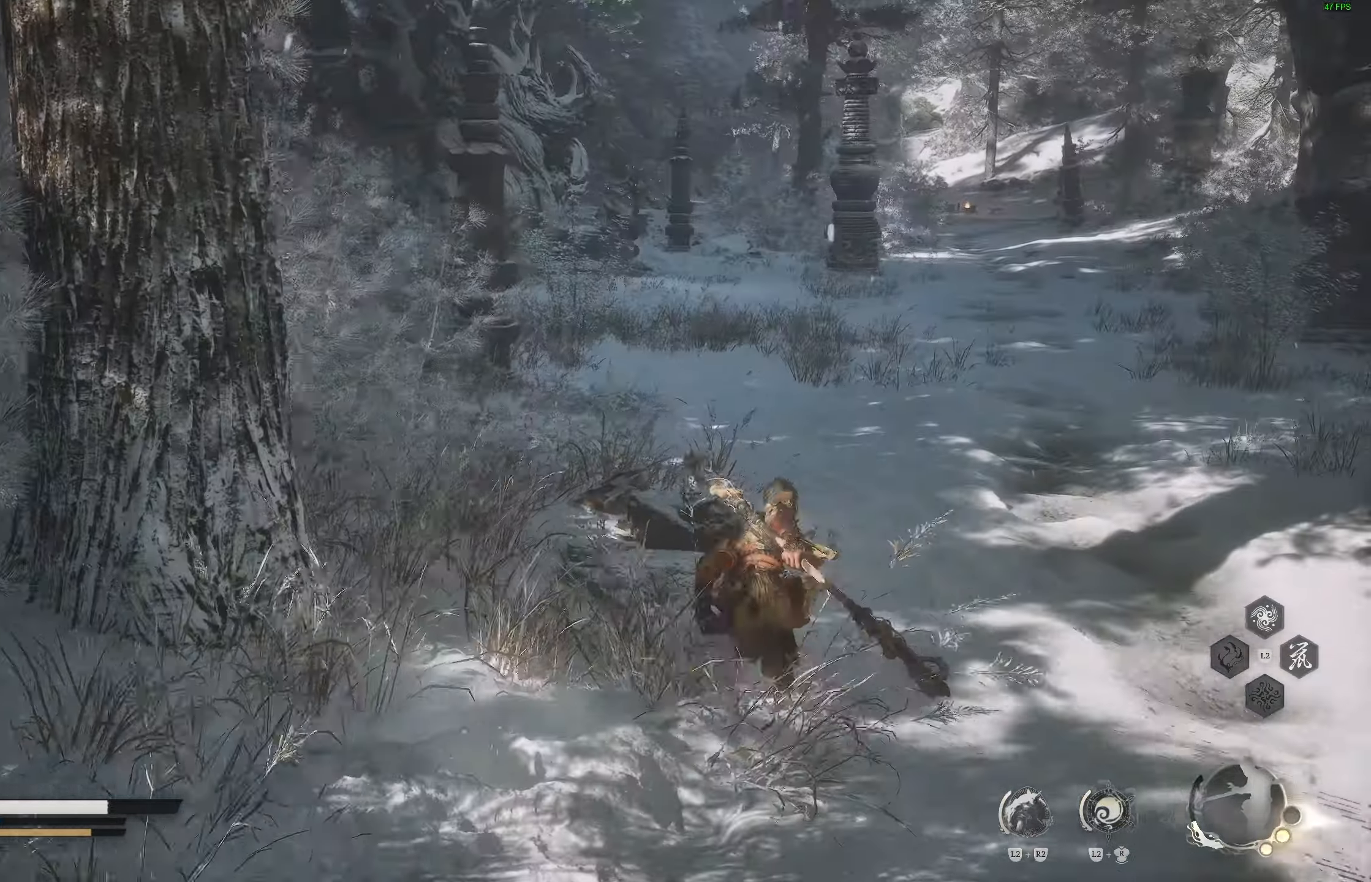
{"buttons": [], "left_stick": "up-right", "right_stick": "center", "events": []}
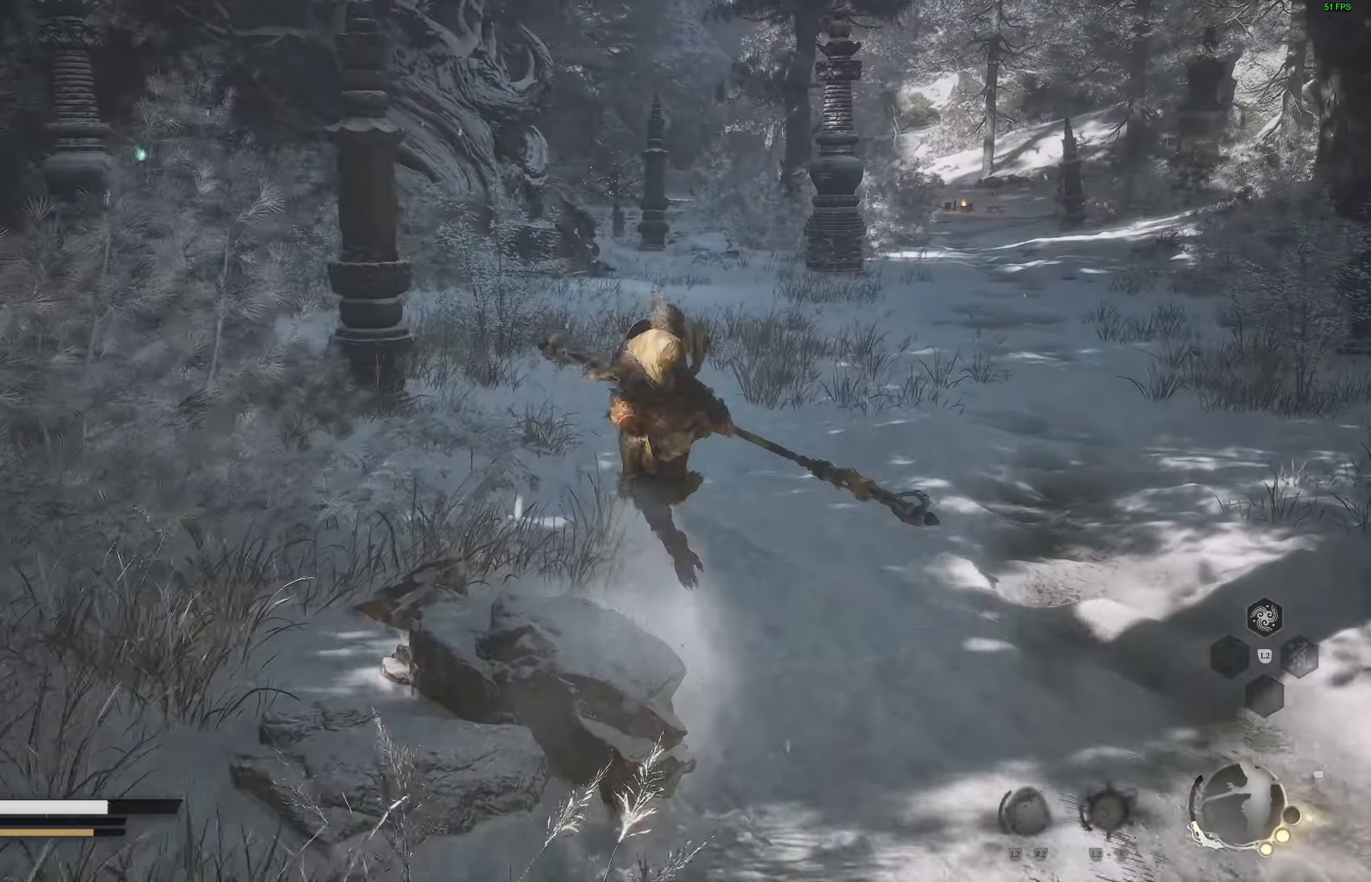
{"buttons": [], "left_stick": "up", "right_stick": "center", "events": [[117, "left_stick", "up"], [233, "right_stick", "left"], [383, "right_stick", "center"]]}
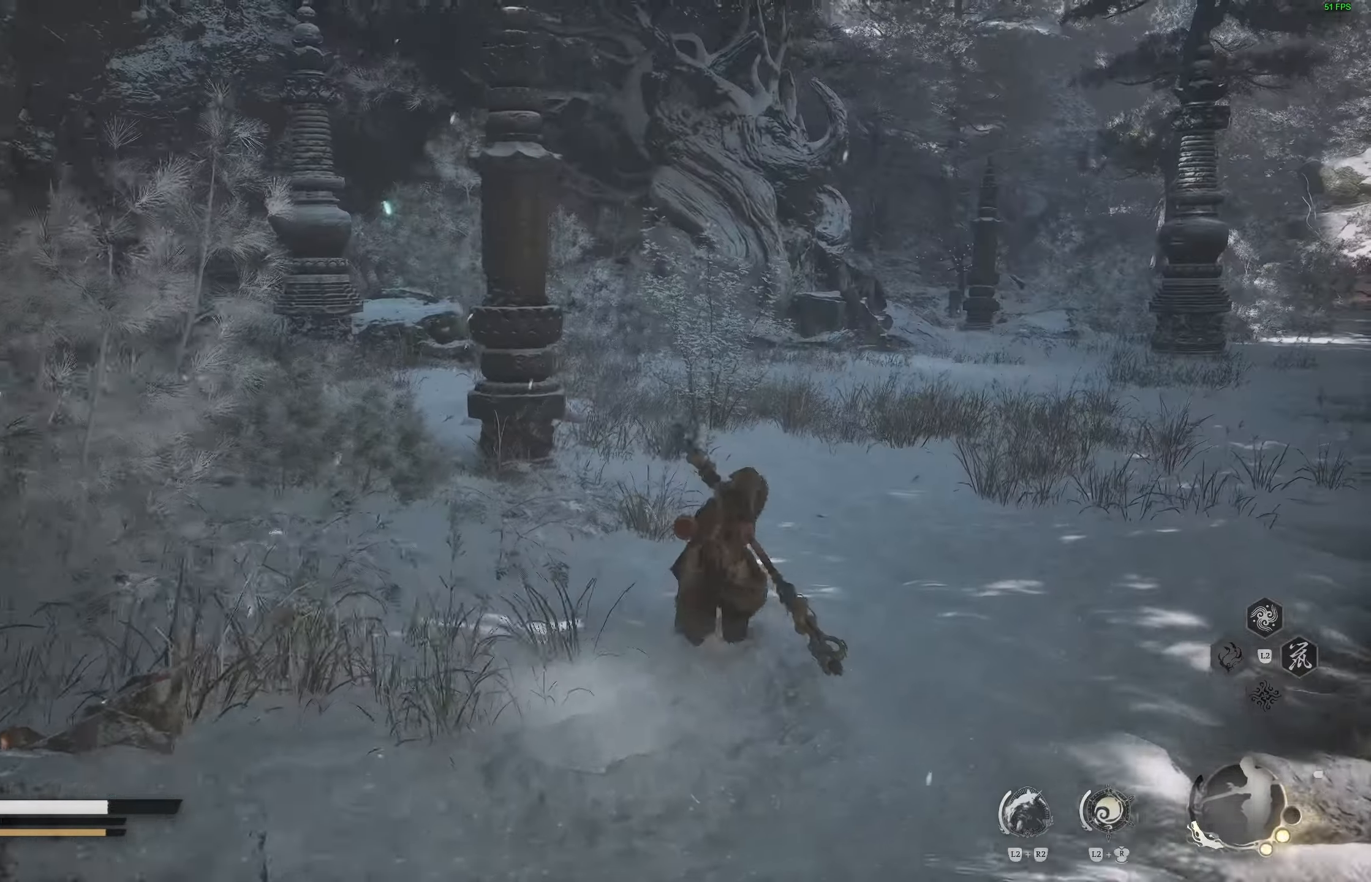
{"buttons": [], "left_stick": "up", "right_stick": "left", "events": [[433, "right_stick", "left"]]}
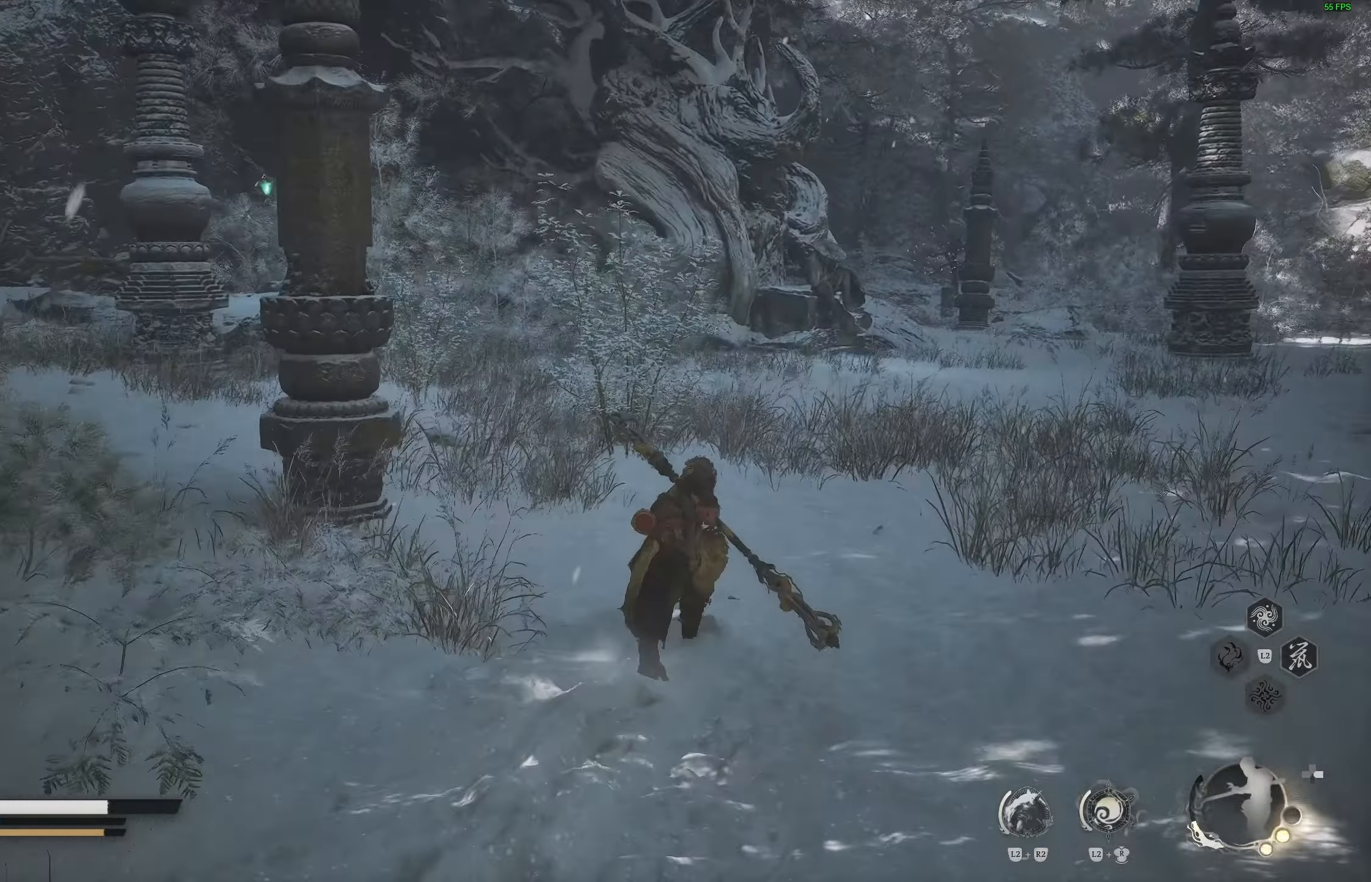
{"buttons": [], "left_stick": "up", "right_stick": "left", "events": [[233, "right_stick", "center"], [500, "right_stick", "left"]]}
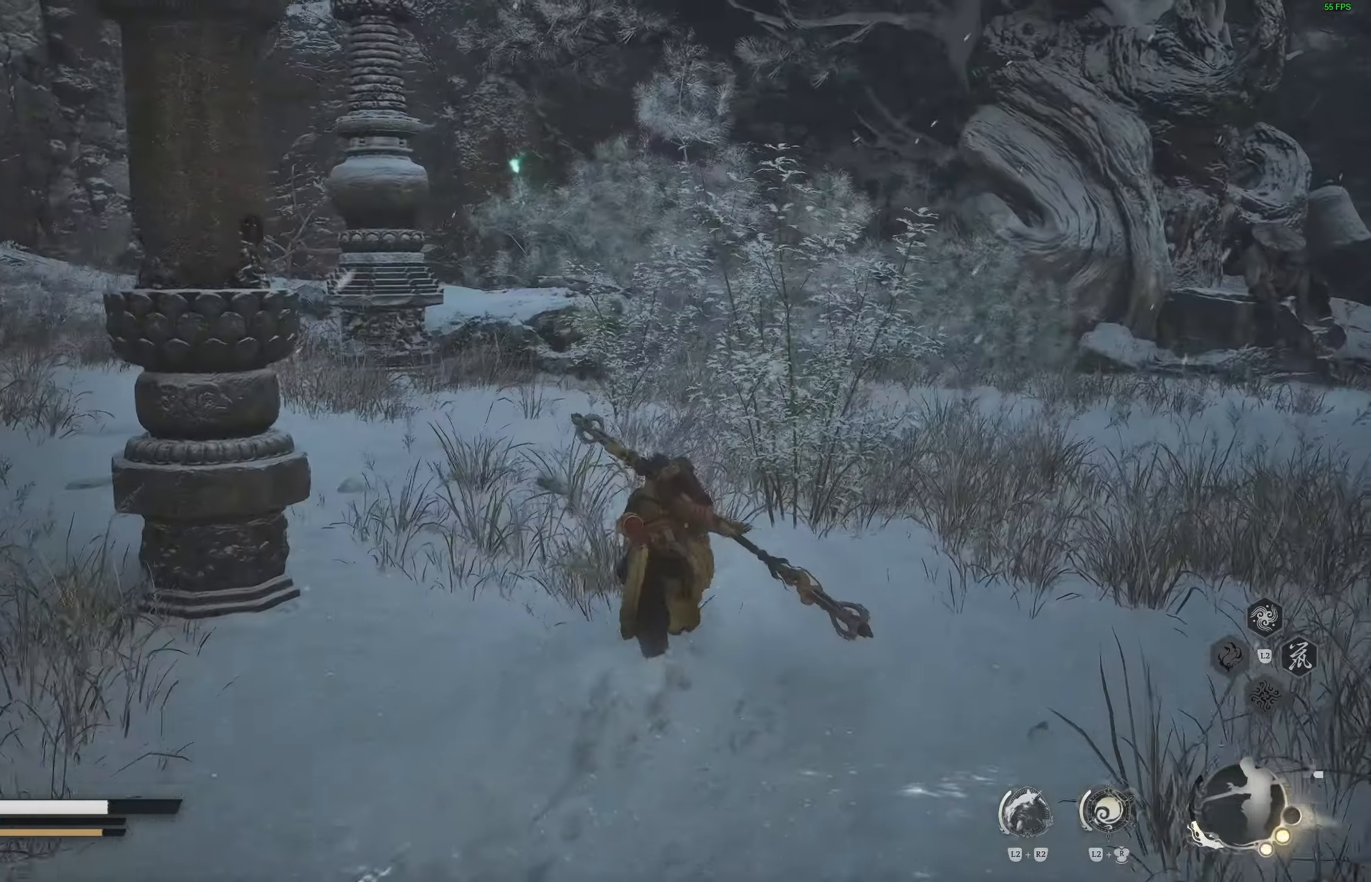
{"buttons": [], "left_stick": "up", "right_stick": "left", "events": []}
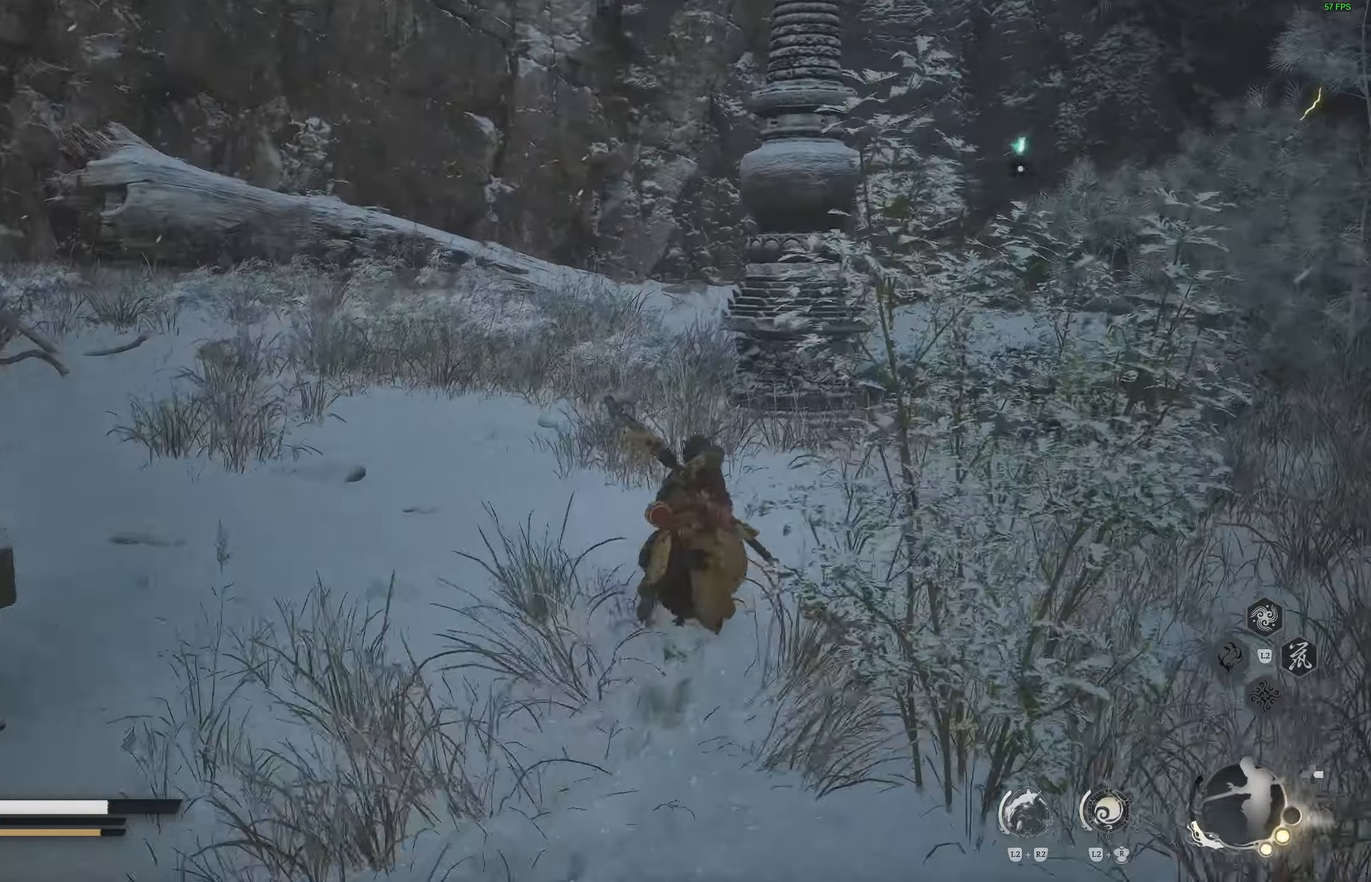
{"buttons": [], "left_stick": "up-right", "right_stick": "center", "events": [[100, "left_stick", "up-right"], [250, "right_stick", "center"], [300, "CROSS", "down"], [450, "CROSS", "up"]]}
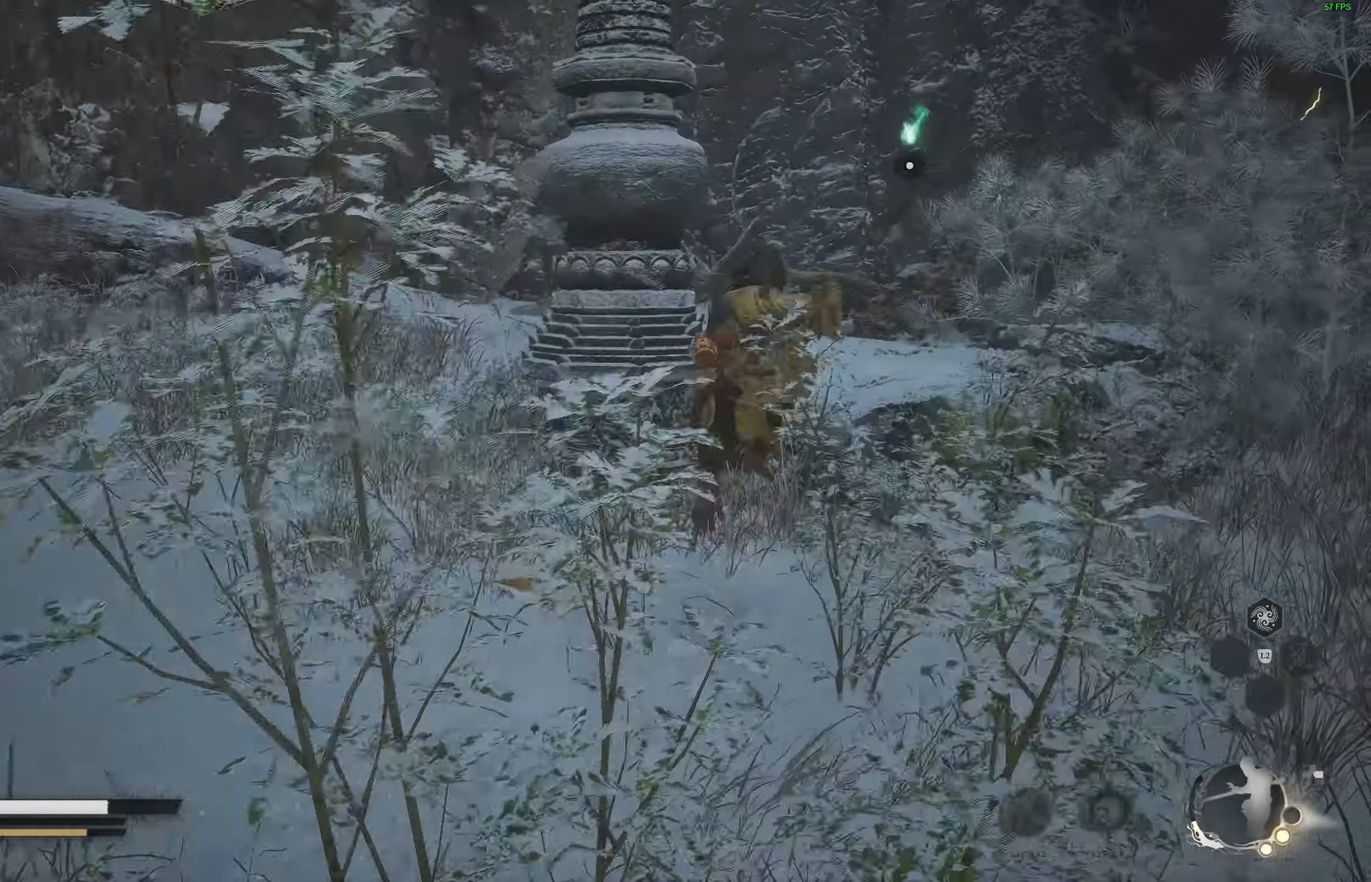
{"buttons": [], "left_stick": "up-right", "right_stick": "left", "events": [[100, "right_stick", "left"]]}
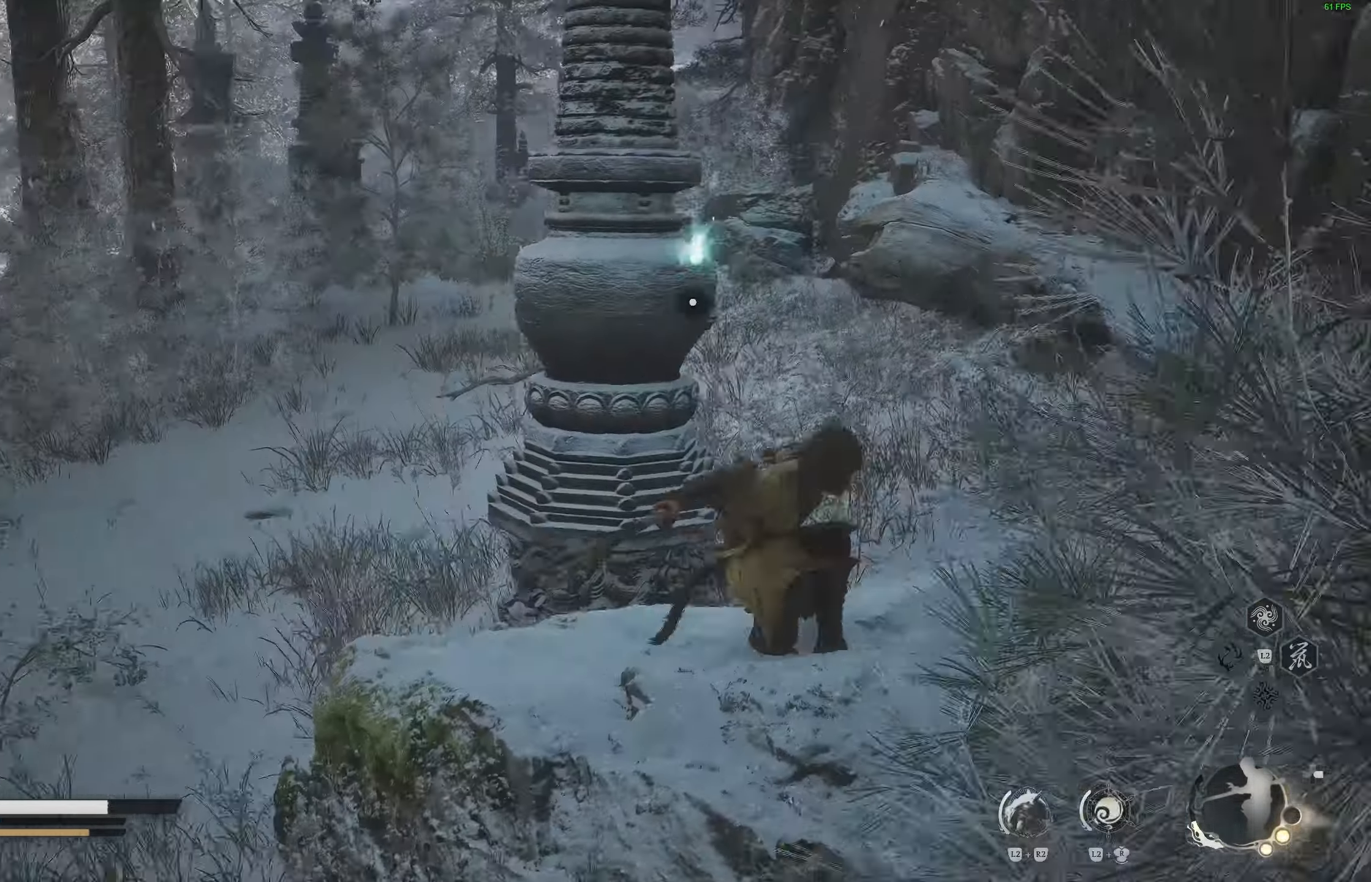
{"buttons": [], "left_stick": "up-right", "right_stick": "left", "events": []}
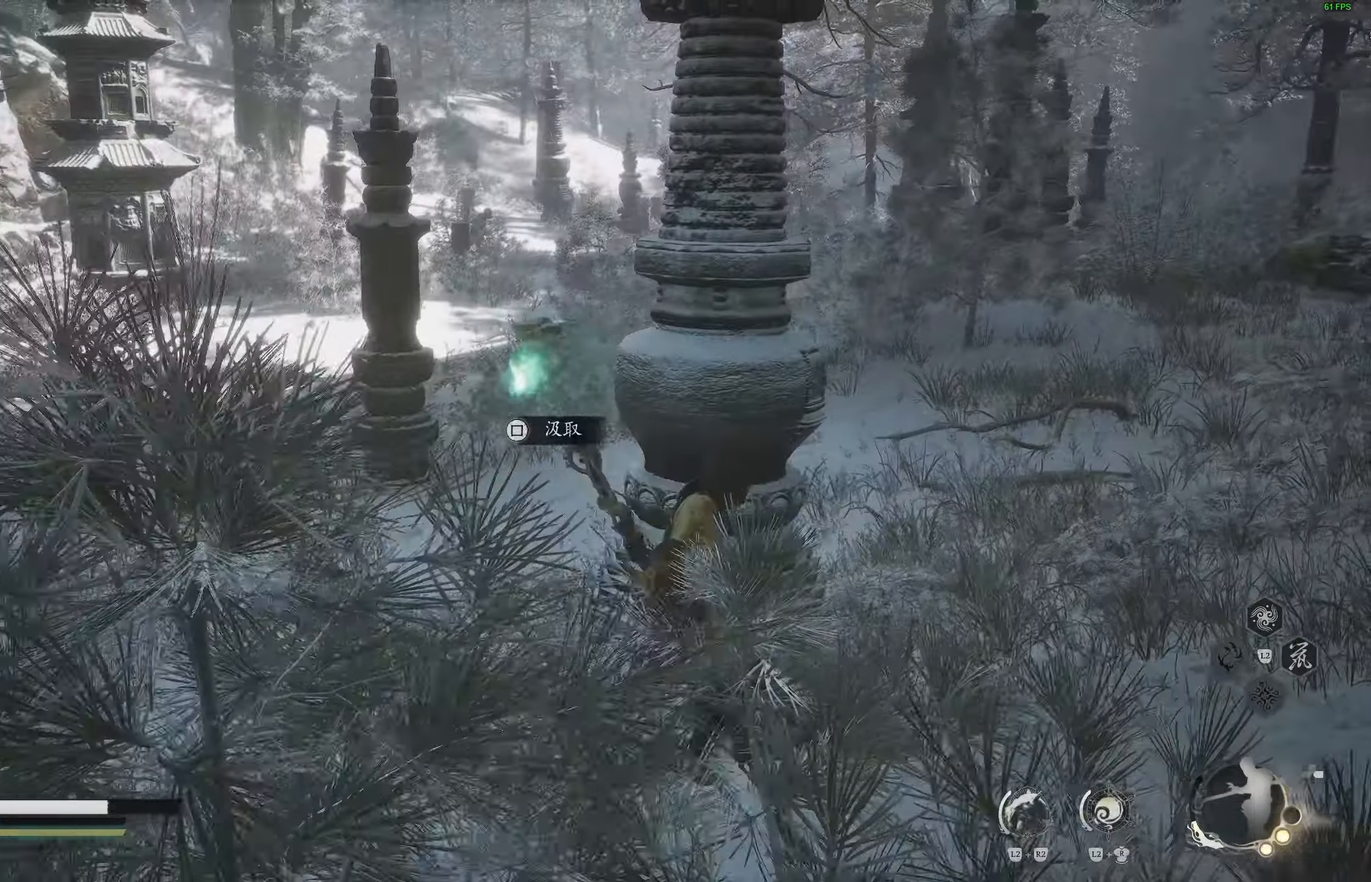
{"buttons": [], "left_stick": "up-right", "right_stick": "left", "events": []}
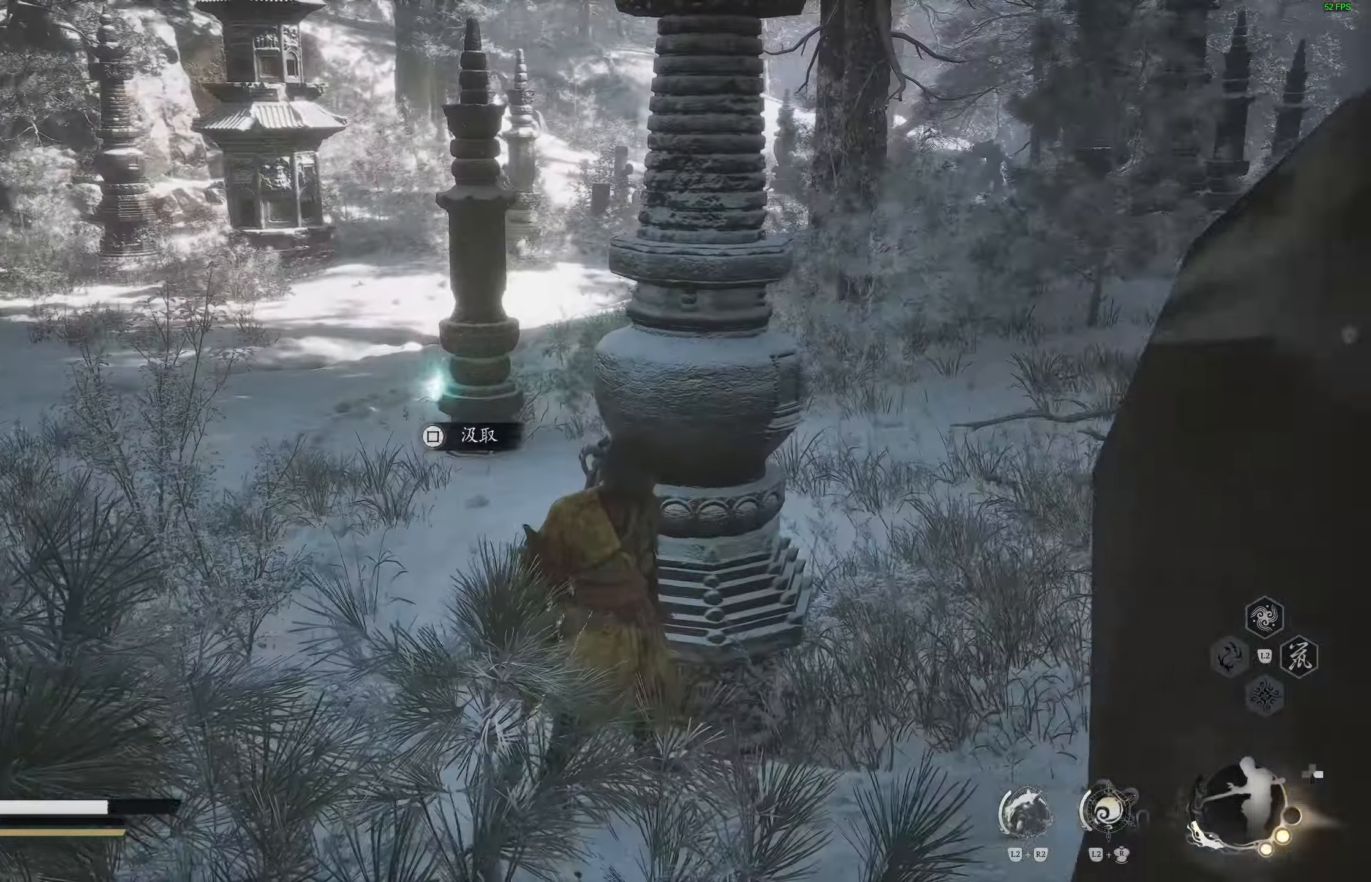
{"buttons": [], "left_stick": "center", "right_stick": "center", "events": [[167, "left_stick", "center"], [367, "SQUARE", "down"], [367, "right_stick", "center"], [467, "SQUARE", "up"]]}
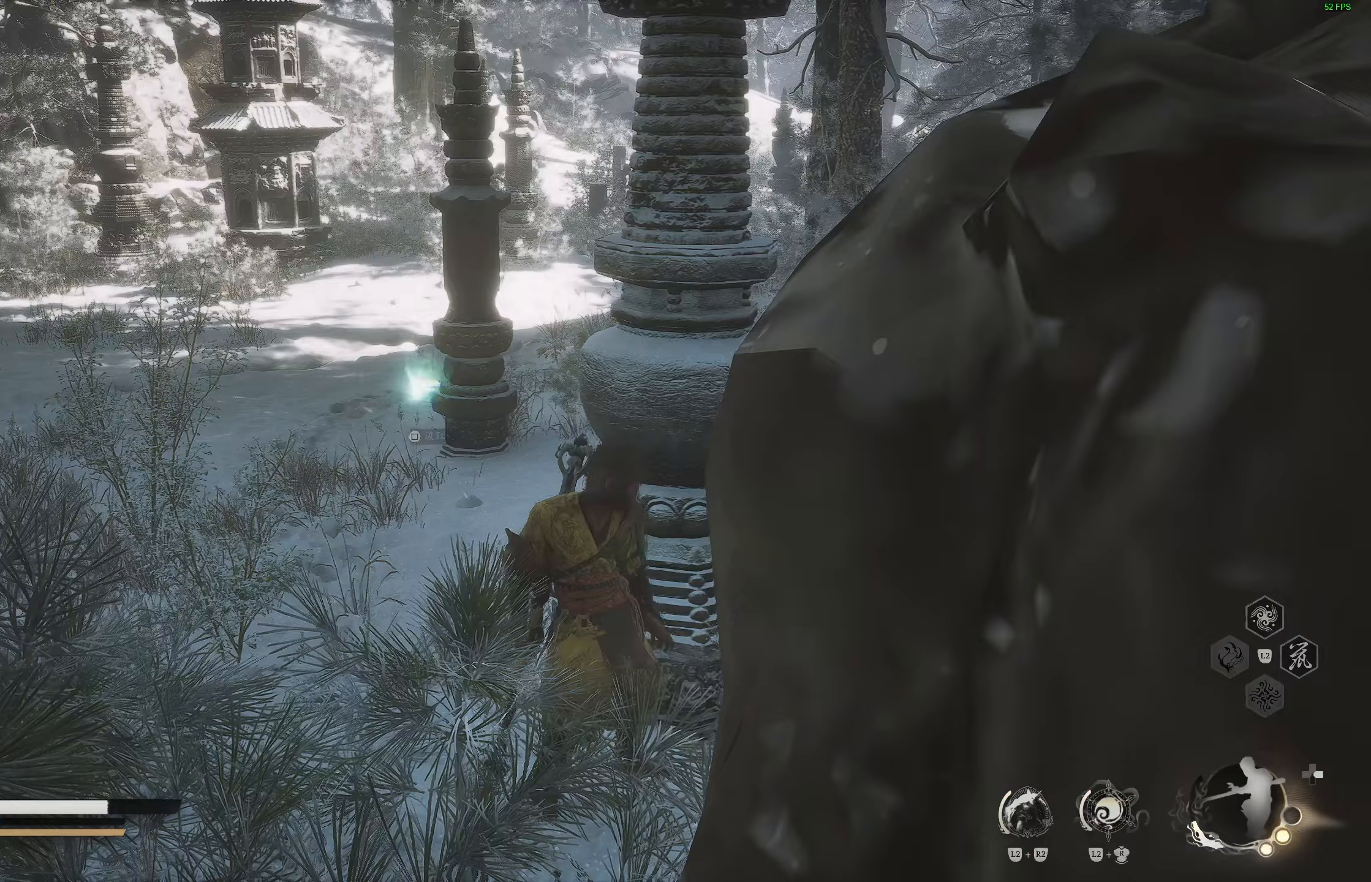
{"buttons": [], "left_stick": "center", "right_stick": "center", "events": []}
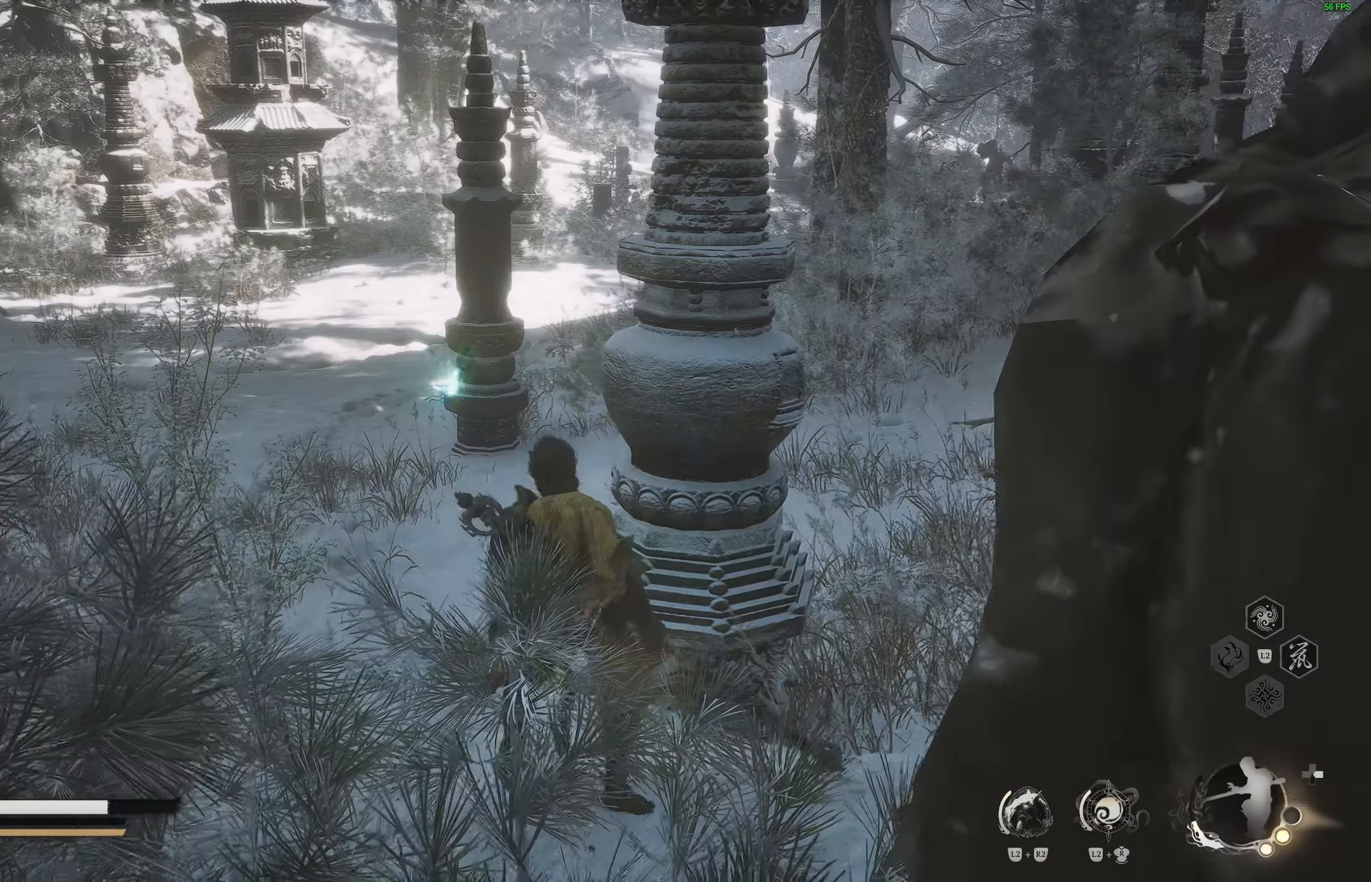
{"buttons": [], "left_stick": "center", "right_stick": "center", "events": []}
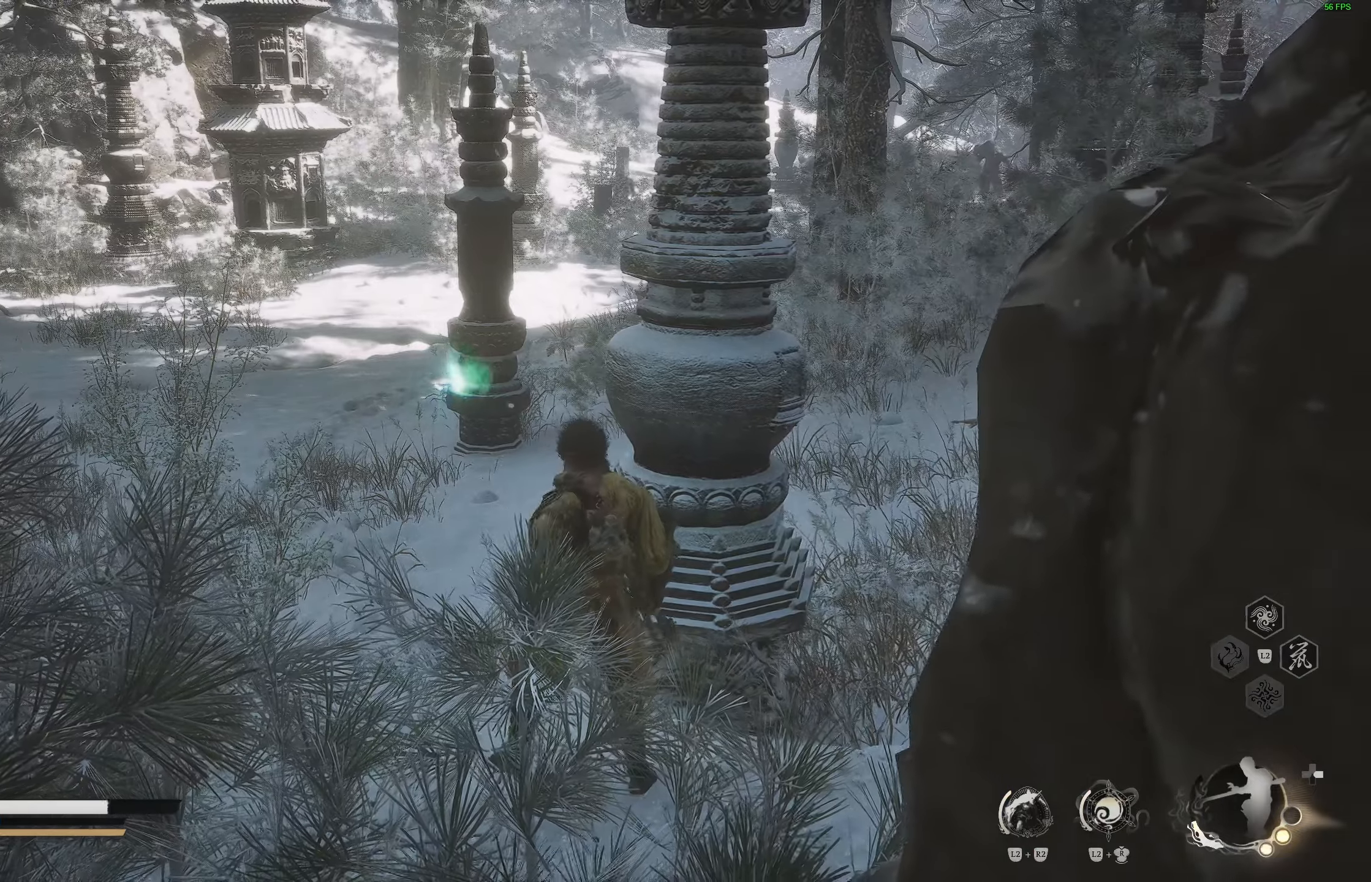
{"buttons": [], "left_stick": "center", "right_stick": "center", "events": []}
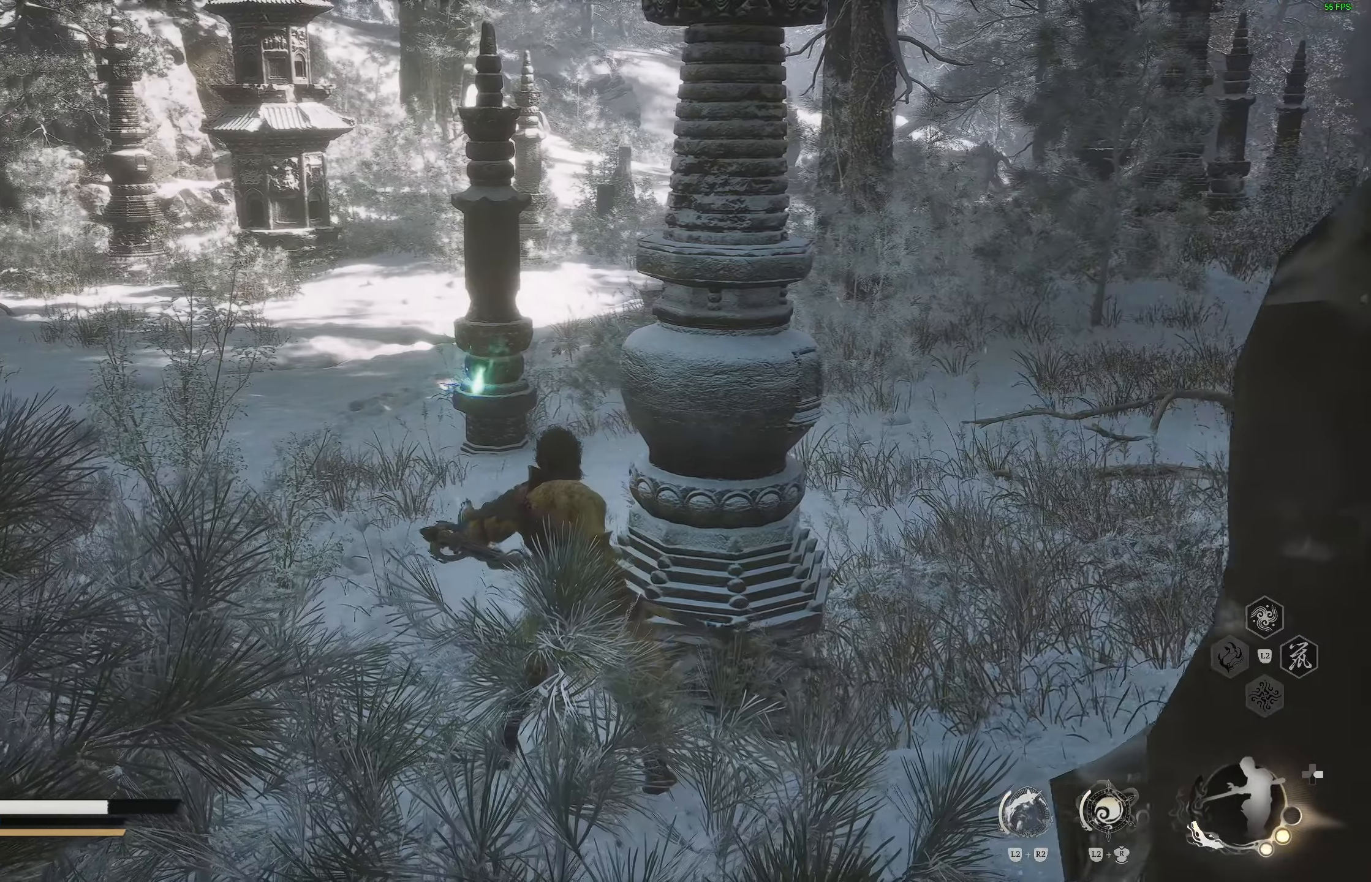
{"buttons": [], "left_stick": "center", "right_stick": "center", "events": []}
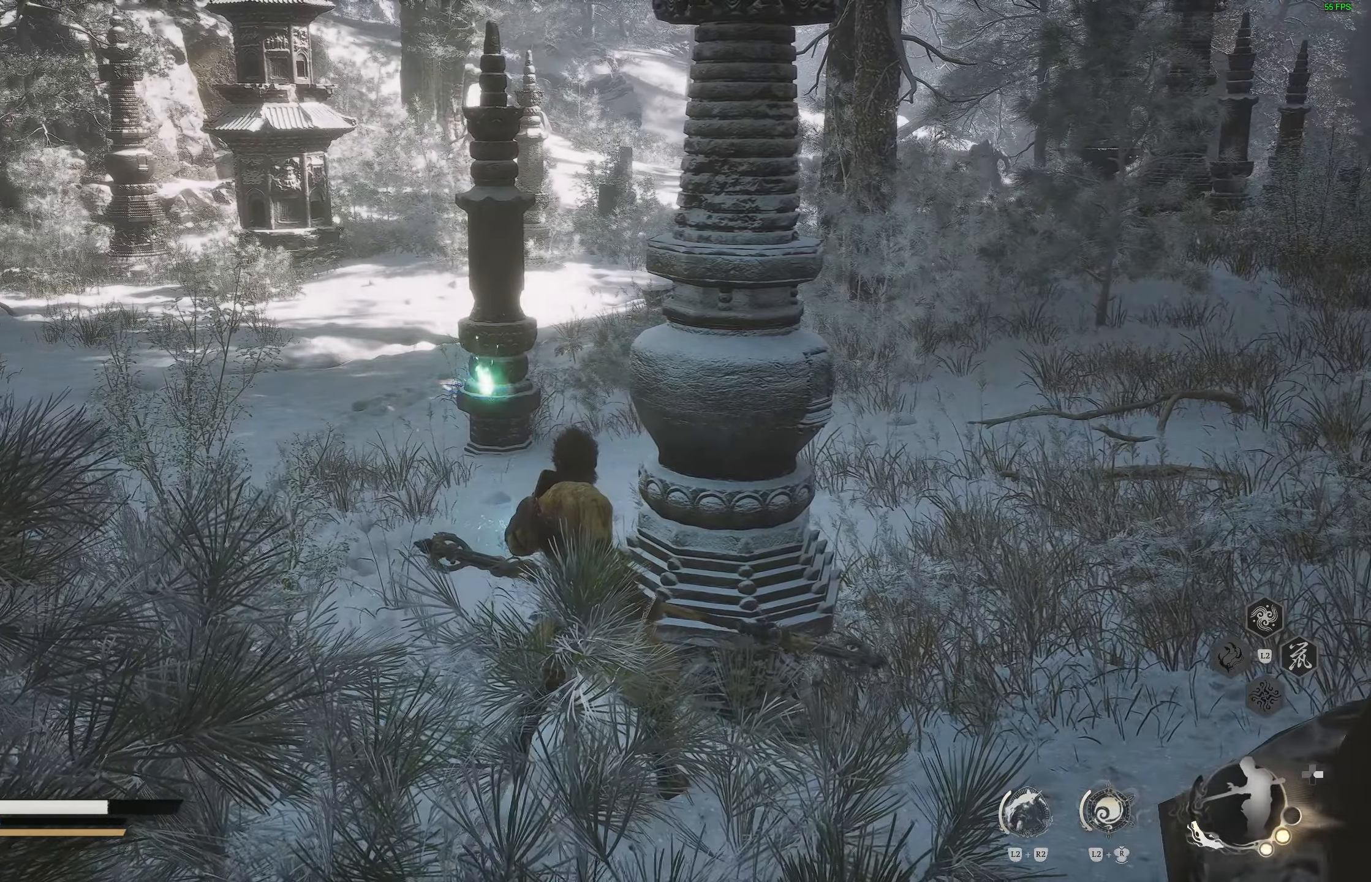
{"buttons": [], "left_stick": "center", "right_stick": "center", "events": []}
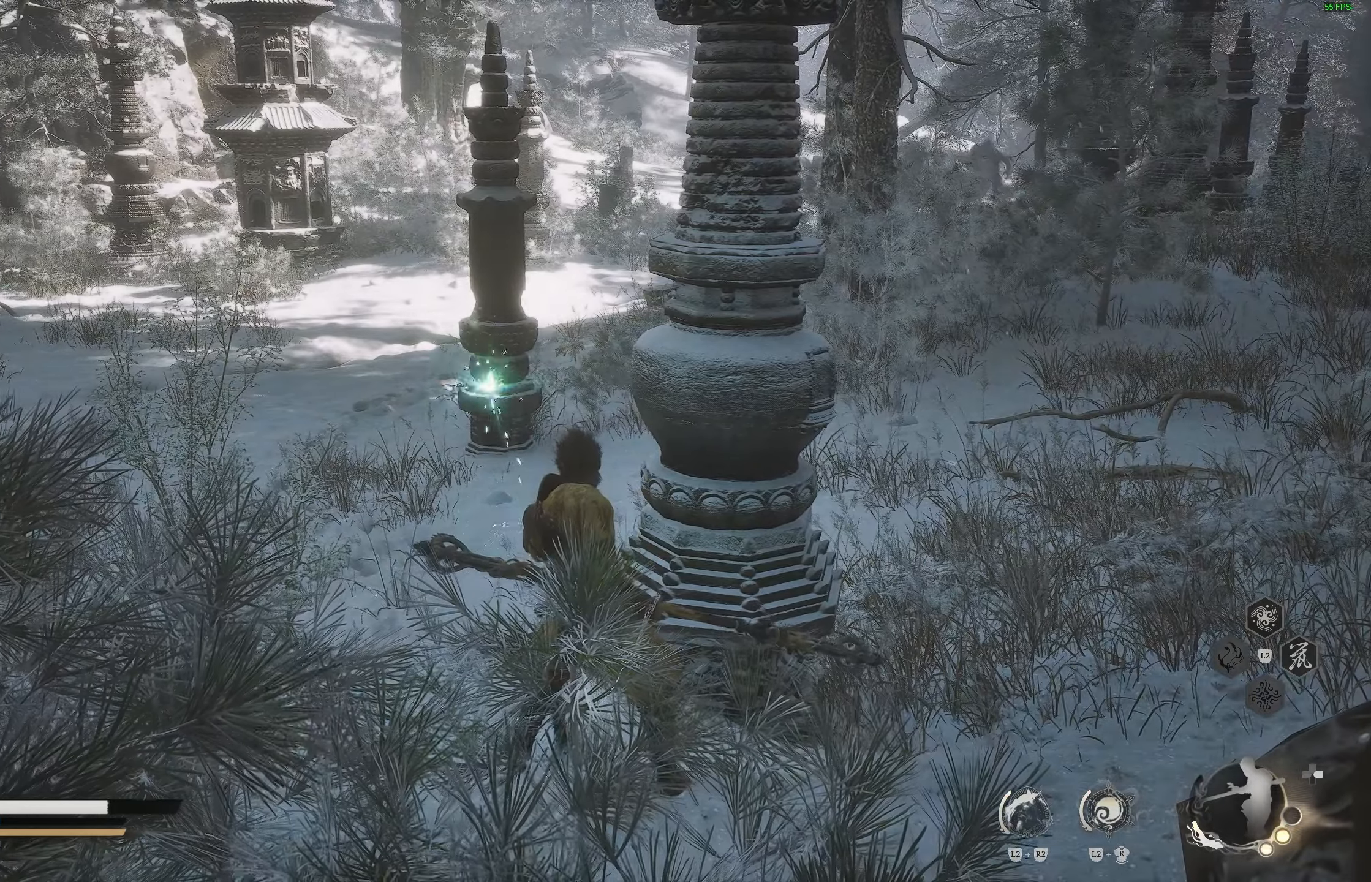
{"buttons": [], "left_stick": "center", "right_stick": "center", "events": []}
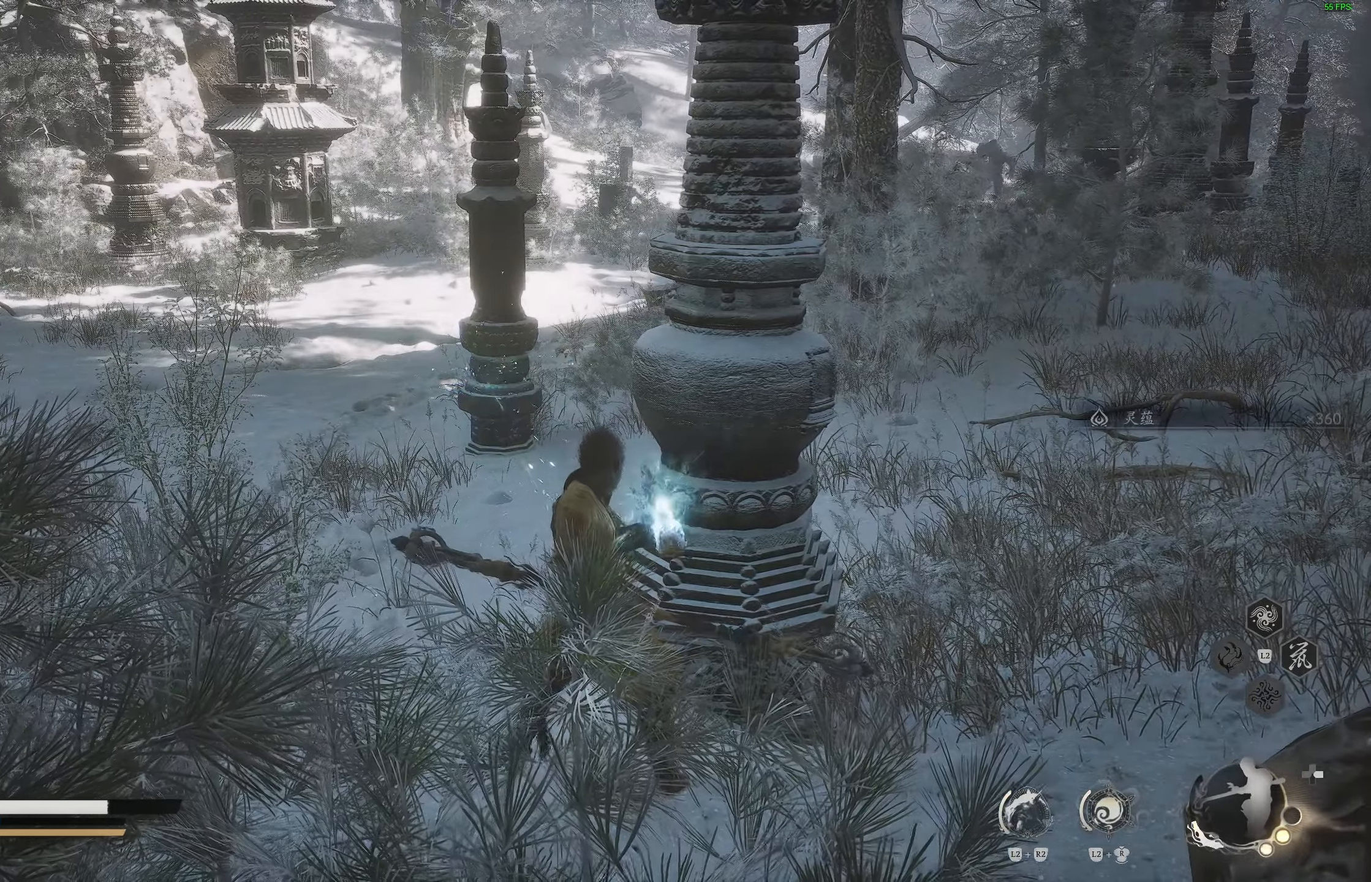
{"buttons": [], "left_stick": "up", "right_stick": "left", "events": [[50, "left_stick", "up"], [417, "right_stick", "left"]]}
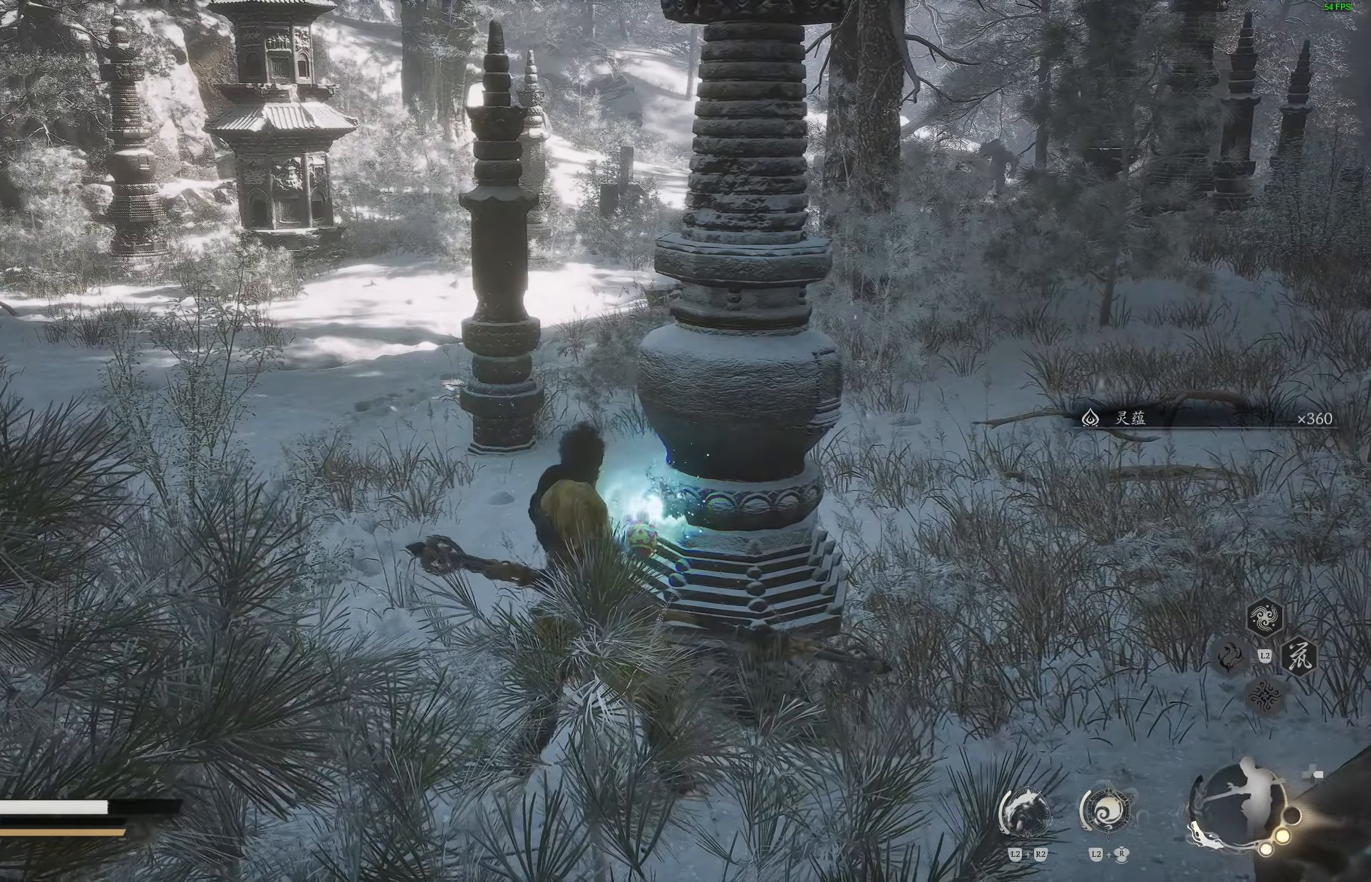
{"buttons": [], "left_stick": "up", "right_stick": "left", "events": [[67, "right_stick", "center"], [367, "right_stick", "left"]]}
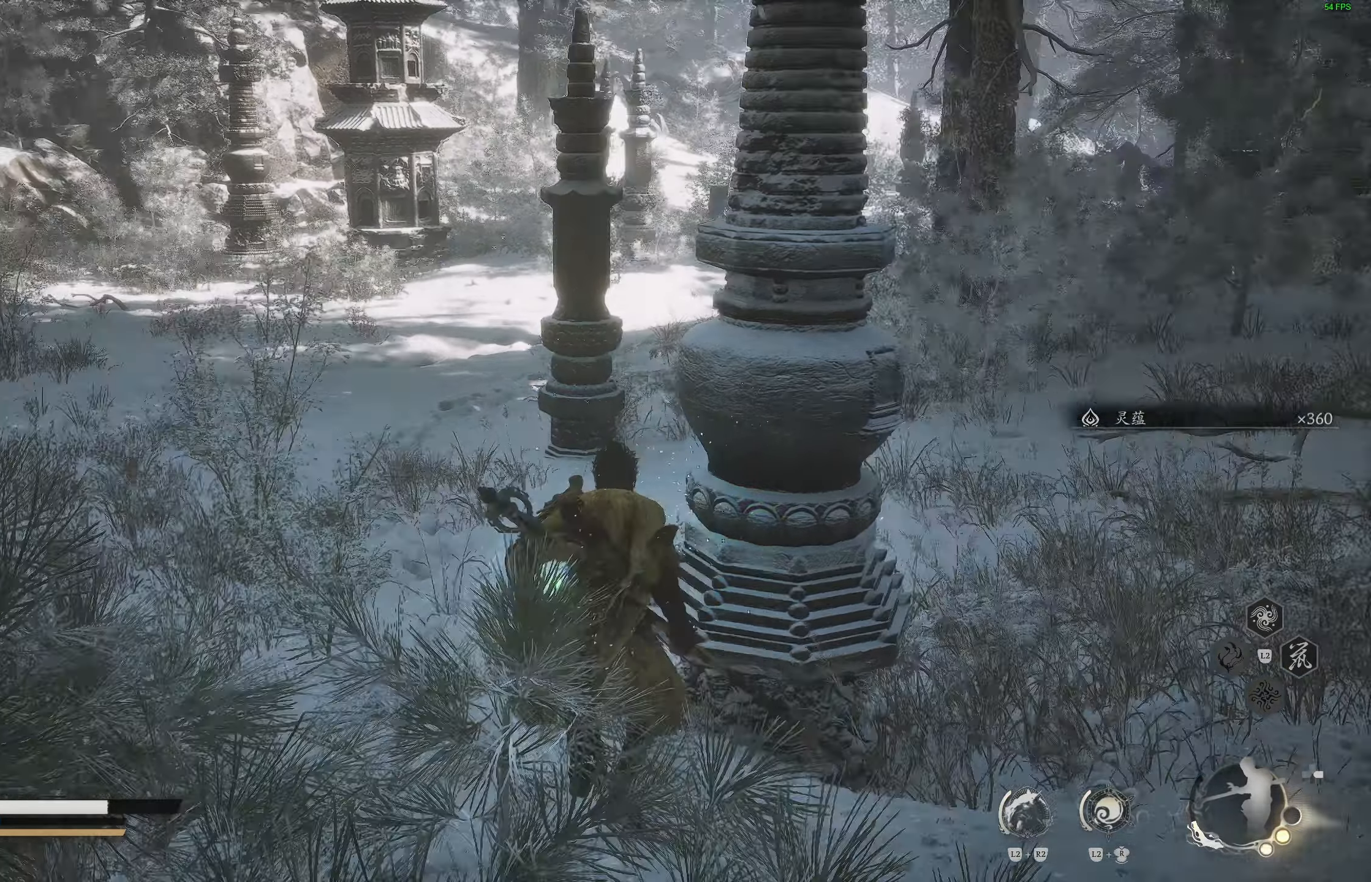
{"buttons": [], "left_stick": "up", "right_stick": "left", "events": []}
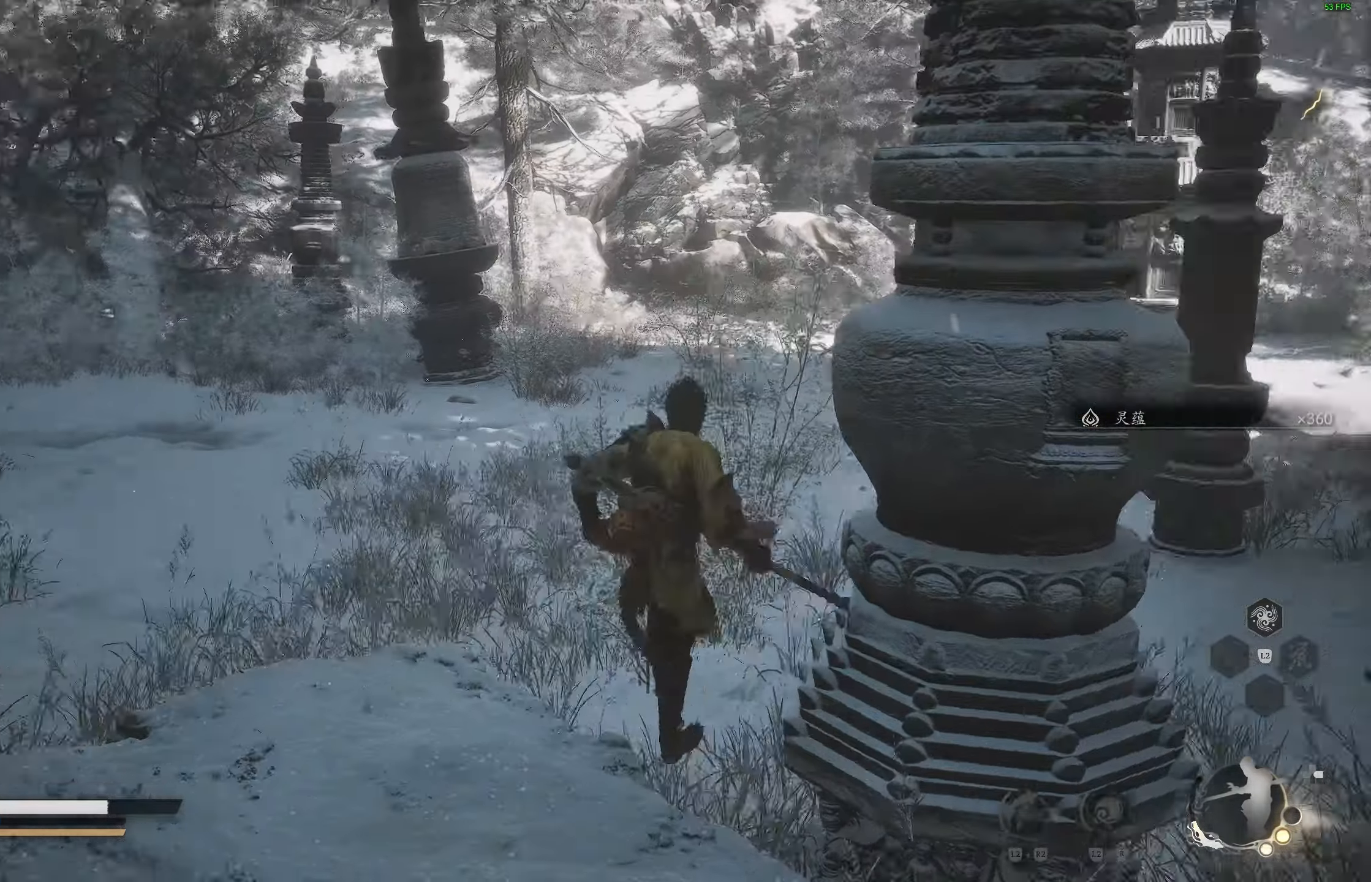
{"buttons": [], "left_stick": "up", "right_stick": "left", "events": [[50, "right_stick", "center"], [133, "right_stick", "left"]]}
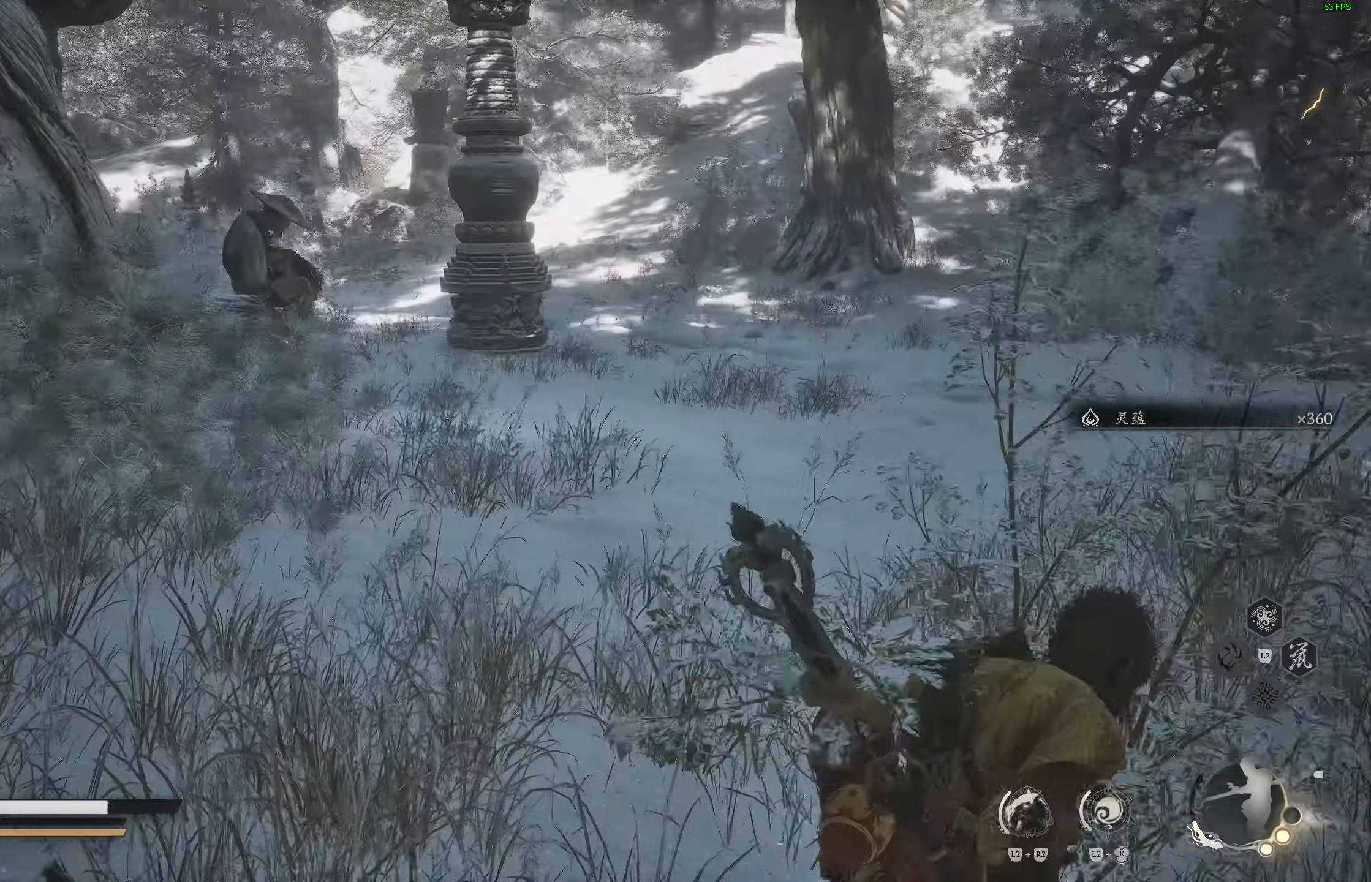
{"buttons": [], "left_stick": "up-right", "right_stick": "left", "events": [[333, "left_stick", "up-right"]]}
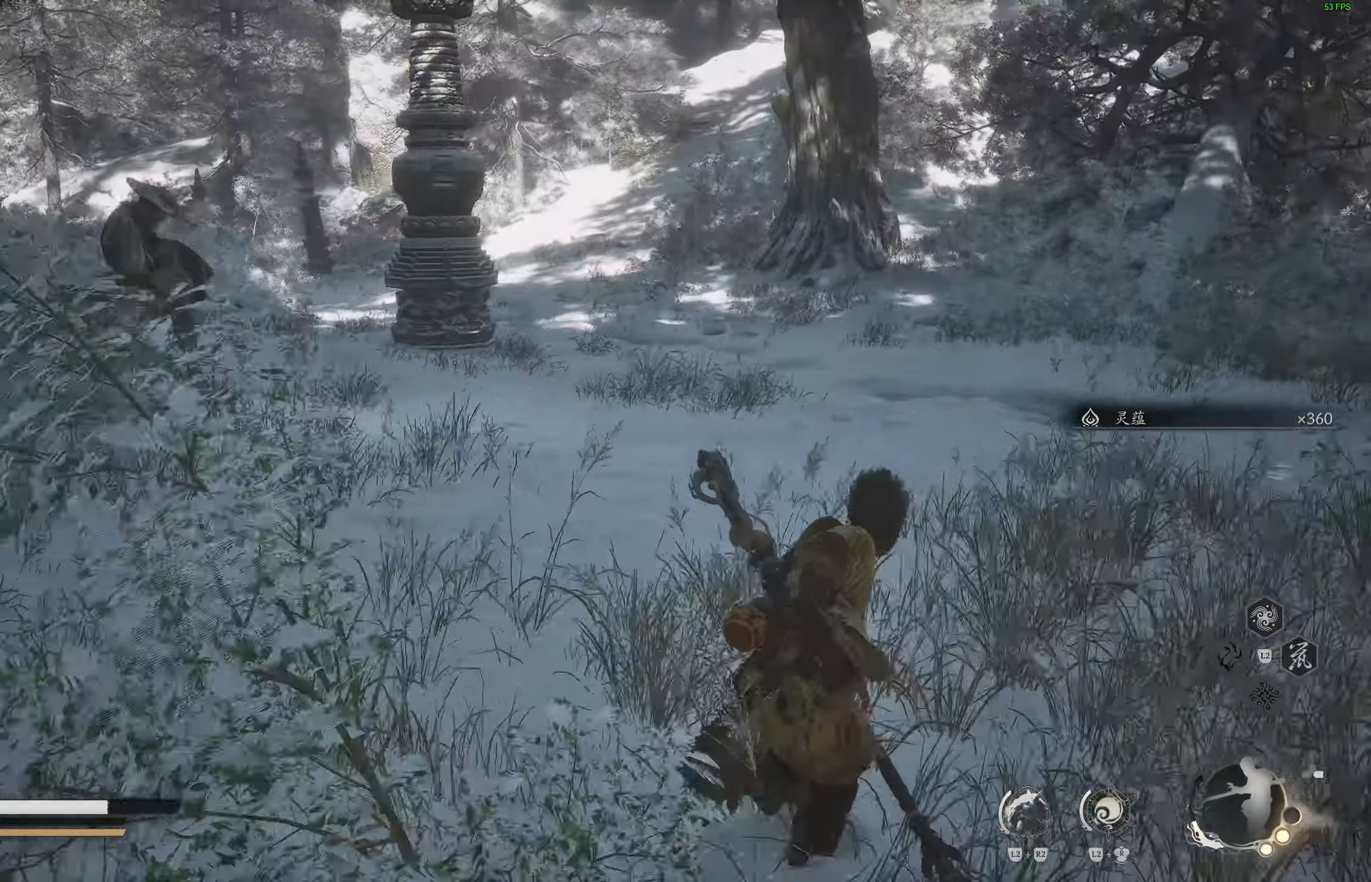
{"buttons": ["R3"], "left_stick": "up-right", "right_stick": "center", "events": [[433, "R3", "down"], [433, "right_stick", "center"]]}